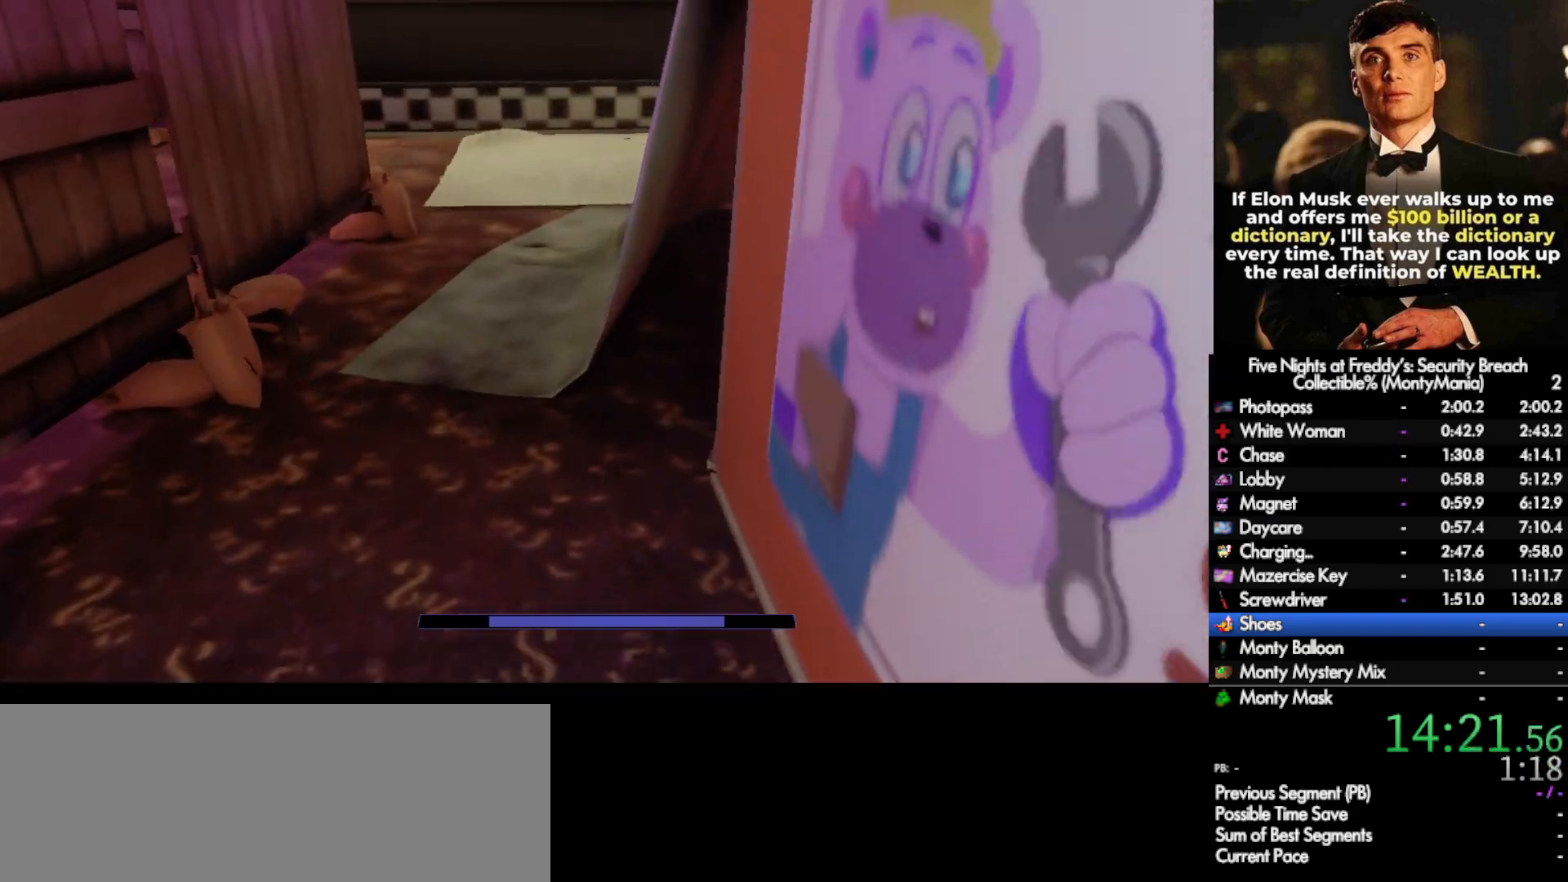
Gameplay with keyboard and mouse; each line is a JSON object with the keys and mouse buttons held at the frame after it. "events" lists presses ("down") and releases ("up") of ".", "/", "0", "1", "2", "3", "4", "5", "6", "7", "8", "9", "a", "alt_l", "alt_r", "b", "backslash", "backspace", "c", "caps_lock", "comma", "ctrl_l", "ctrl_r", "d", "e", "equals", "escape", "f", "f1", "f10", "f11", "f12", "f2", "f3", "f4", "f5", "f6", "f7", "f8", "f9", "g", "h", "i", "j", "k", "l", "lbracket", "m", "minus", "n", "o", "p", "q", "quote", "r", "rbracket", "return", "s", "semicolon", "shift_l", "shift_r", "space", "super_l", "super_r", "t", "tab", "tilde", "u", "v", "w", "x", "y", "z", "mouse_left", "mouse_wheel", "mouse_right", "mouse_mb4" and "mouse_mb5" between this image and that frame as [ms after this image, input, new state], when the widget could be followed in between. "mouse_left", "mouse_wheel", "mouse_right", "mouse_mb4", "mouse_mb5" = the "left", "wheel", "right", "mb4", "mb5" buttons of the "mouse" list. No other keys are recorded. "wheel" means that the mouse wheel is clicked or scrolled. Not read: mouse_move.
{"keys": ["shift_l", "w"], "mouse": [], "events": [[200, "shift_l", "down"]]}
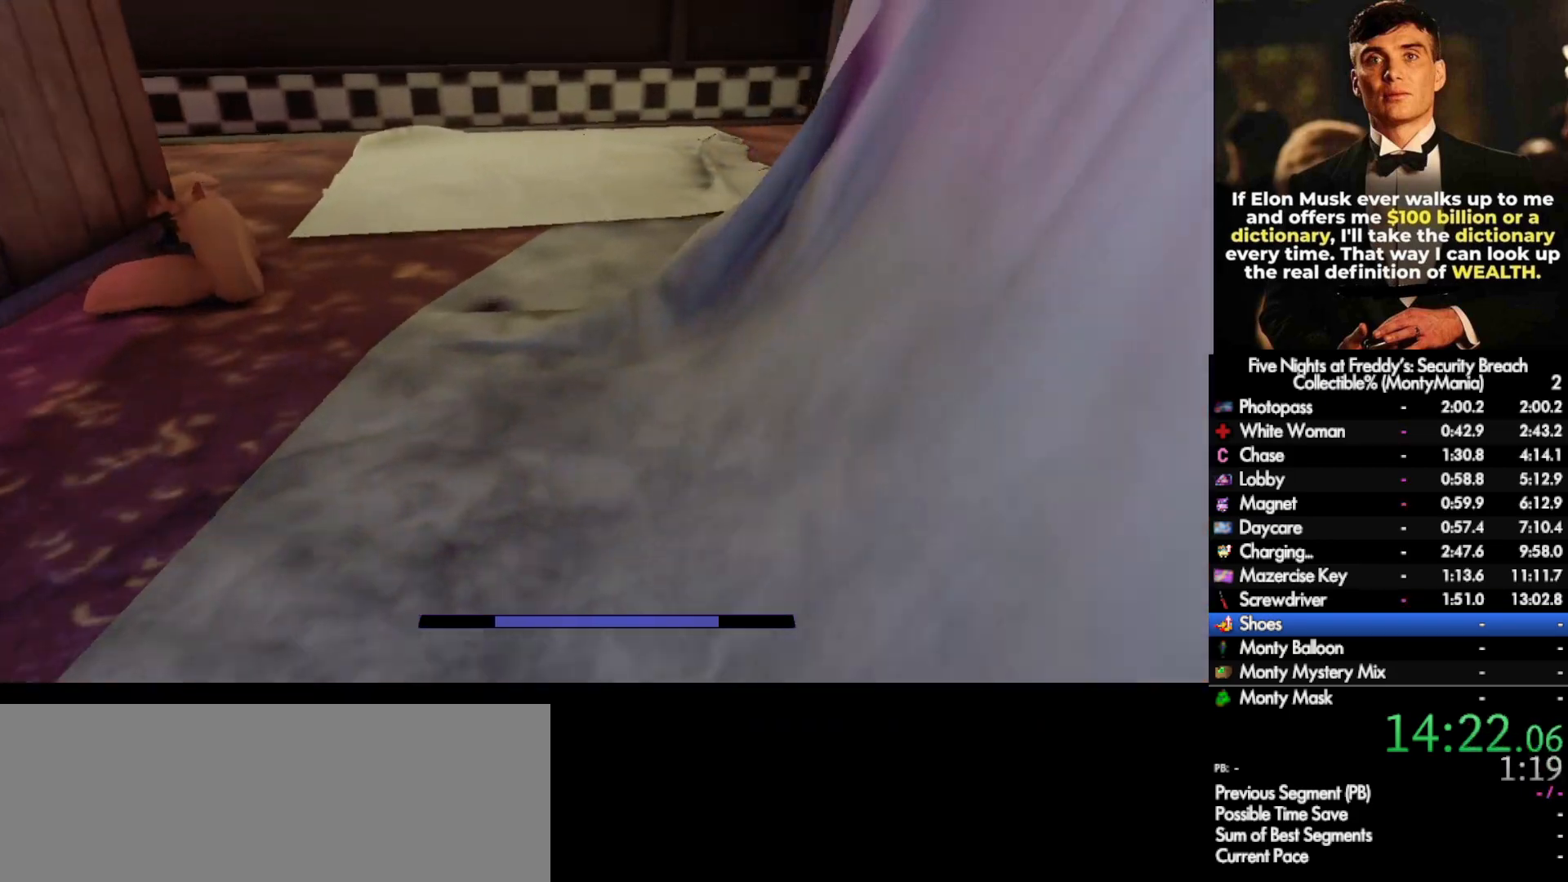
{"keys": ["shift_l", "w"], "mouse": [], "events": []}
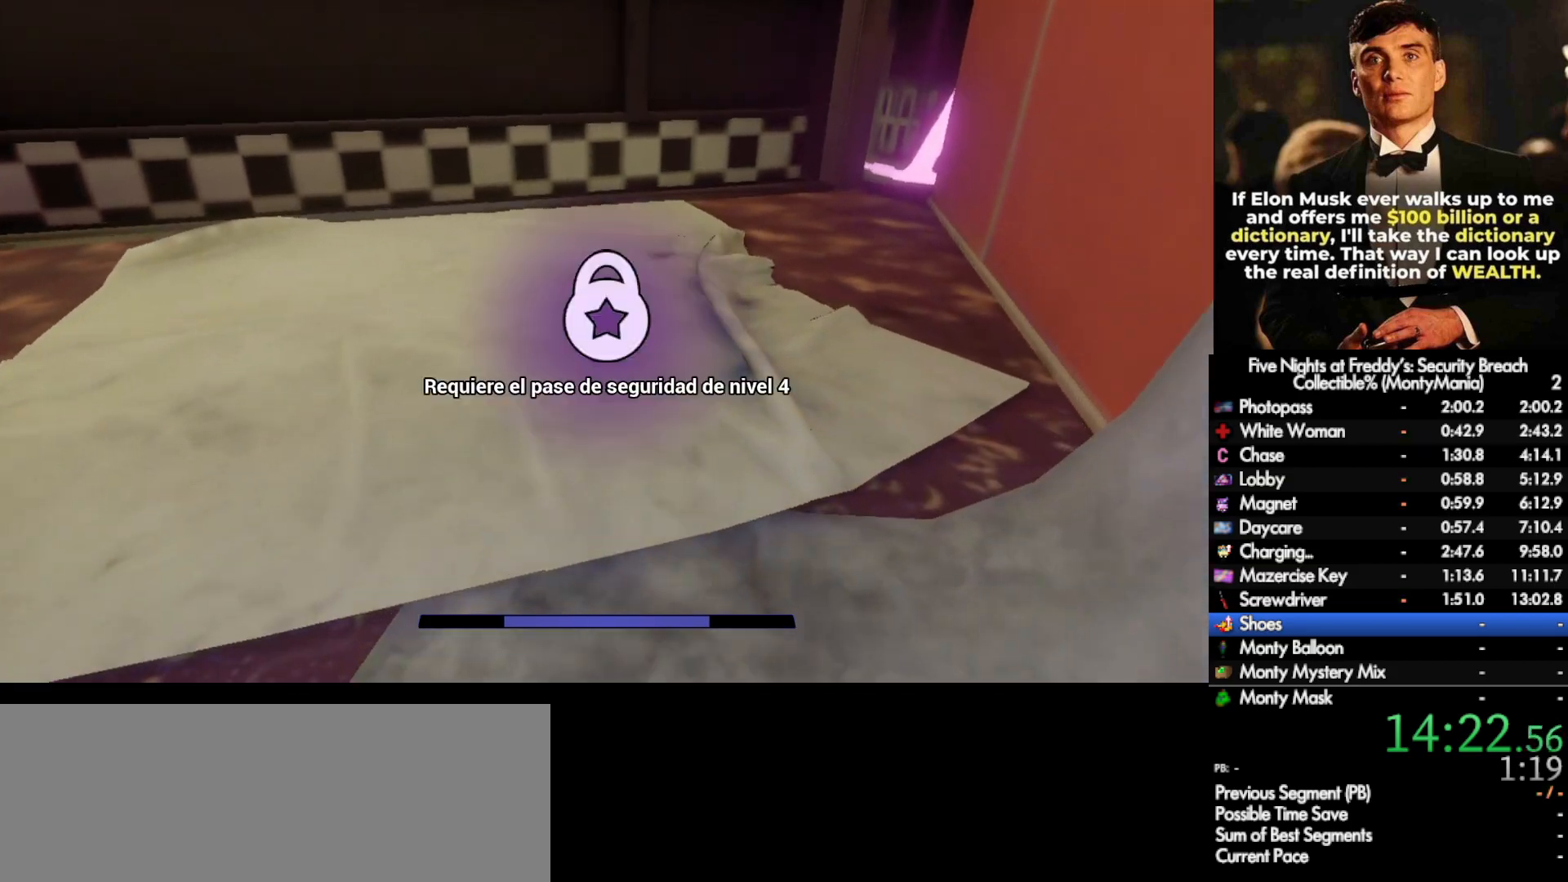
{"keys": ["shift_l", "w"], "mouse": [], "events": [[217, "r", "down"], [300, "r", "up"]]}
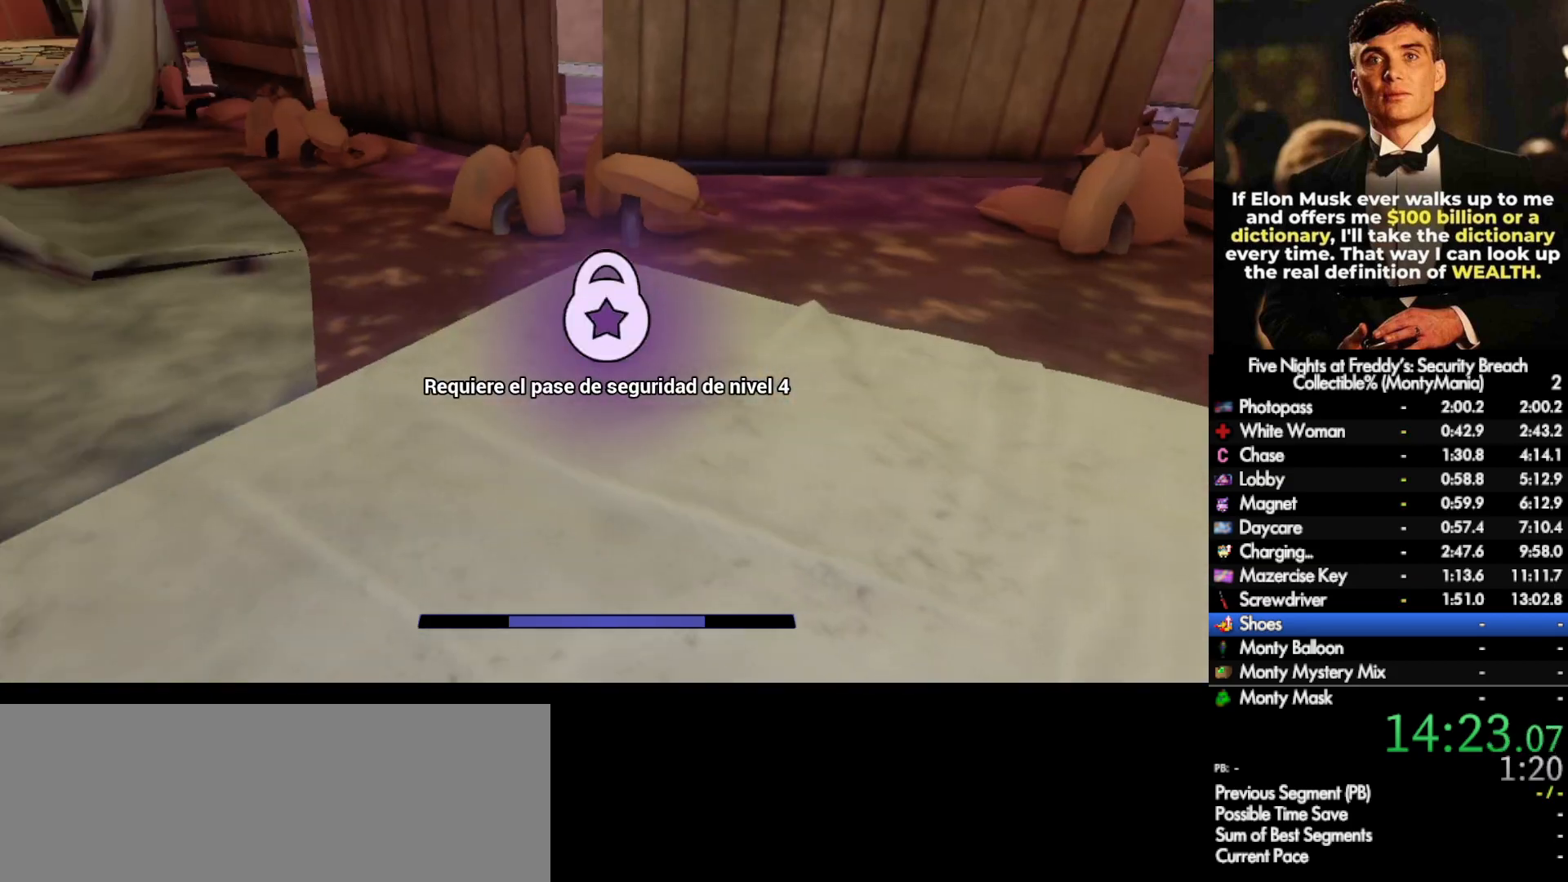
{"keys": ["shift_l", "w"], "mouse": [], "events": []}
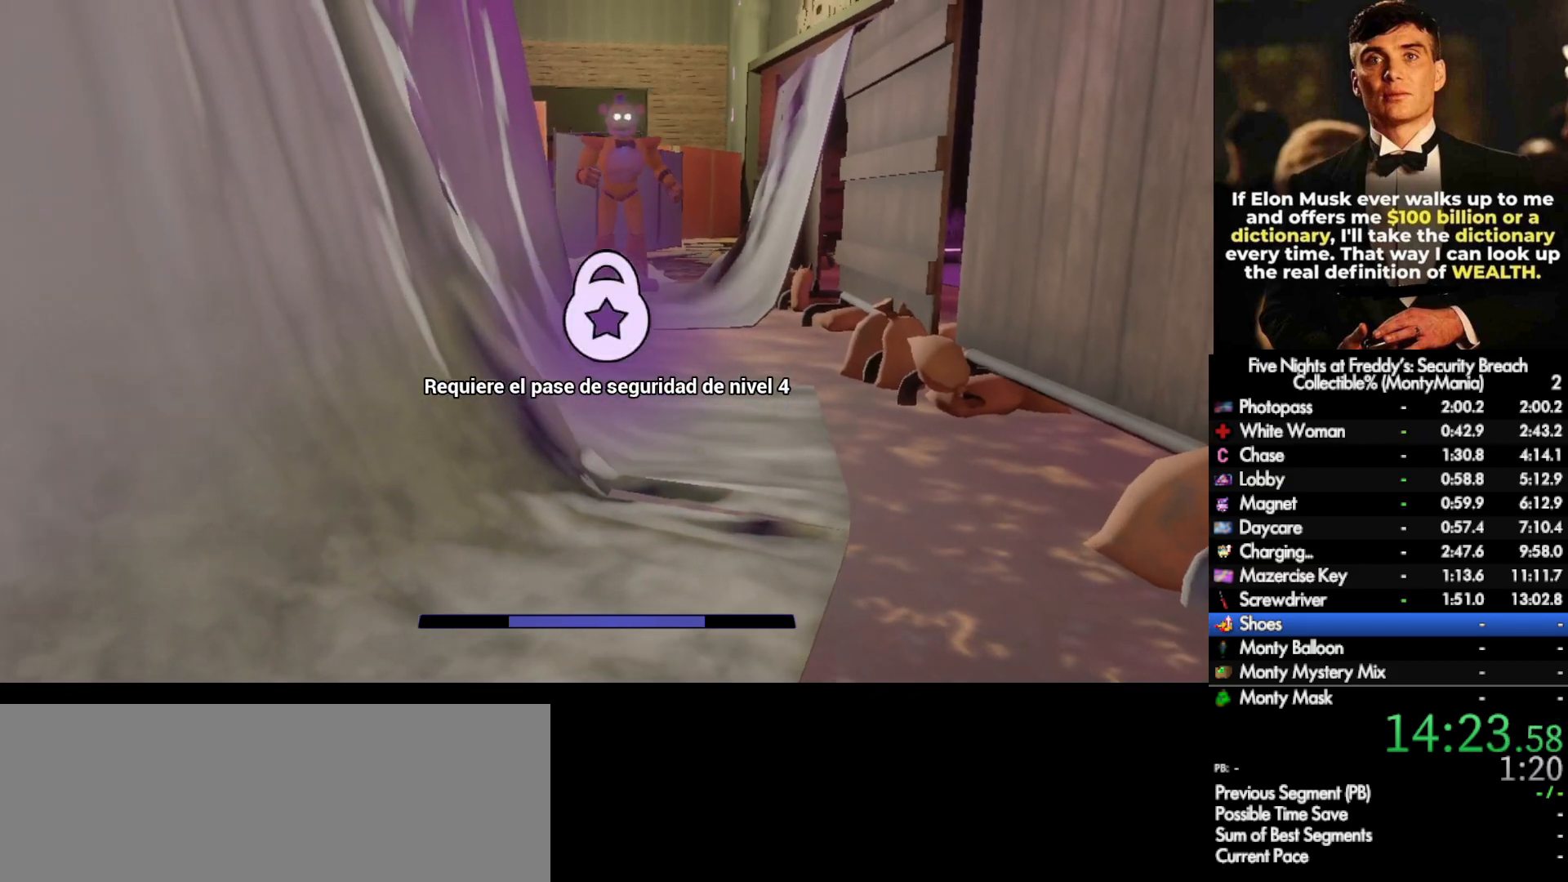
{"keys": ["shift_l", "w"], "mouse": [], "events": [[83, "shift_l", "up"], [150, "shift_l", "down"], [350, "d", "down"], [417, "d", "up"]]}
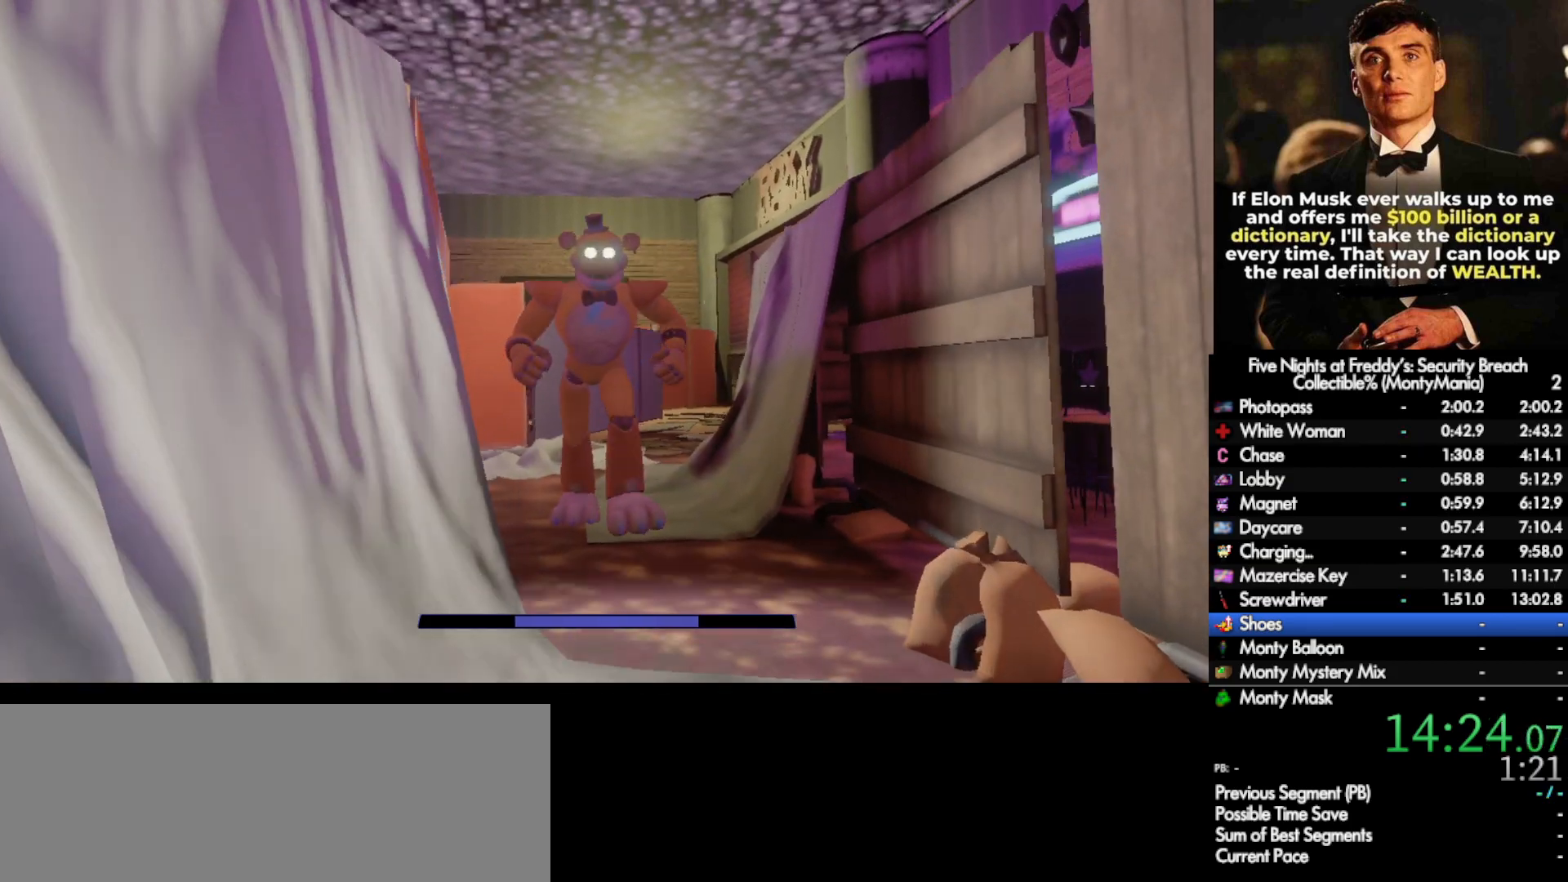
{"keys": [], "mouse": [], "events": [[383, "e", "down"], [383, "shift_l", "up"], [417, "w", "up"], [433, "e", "up"]]}
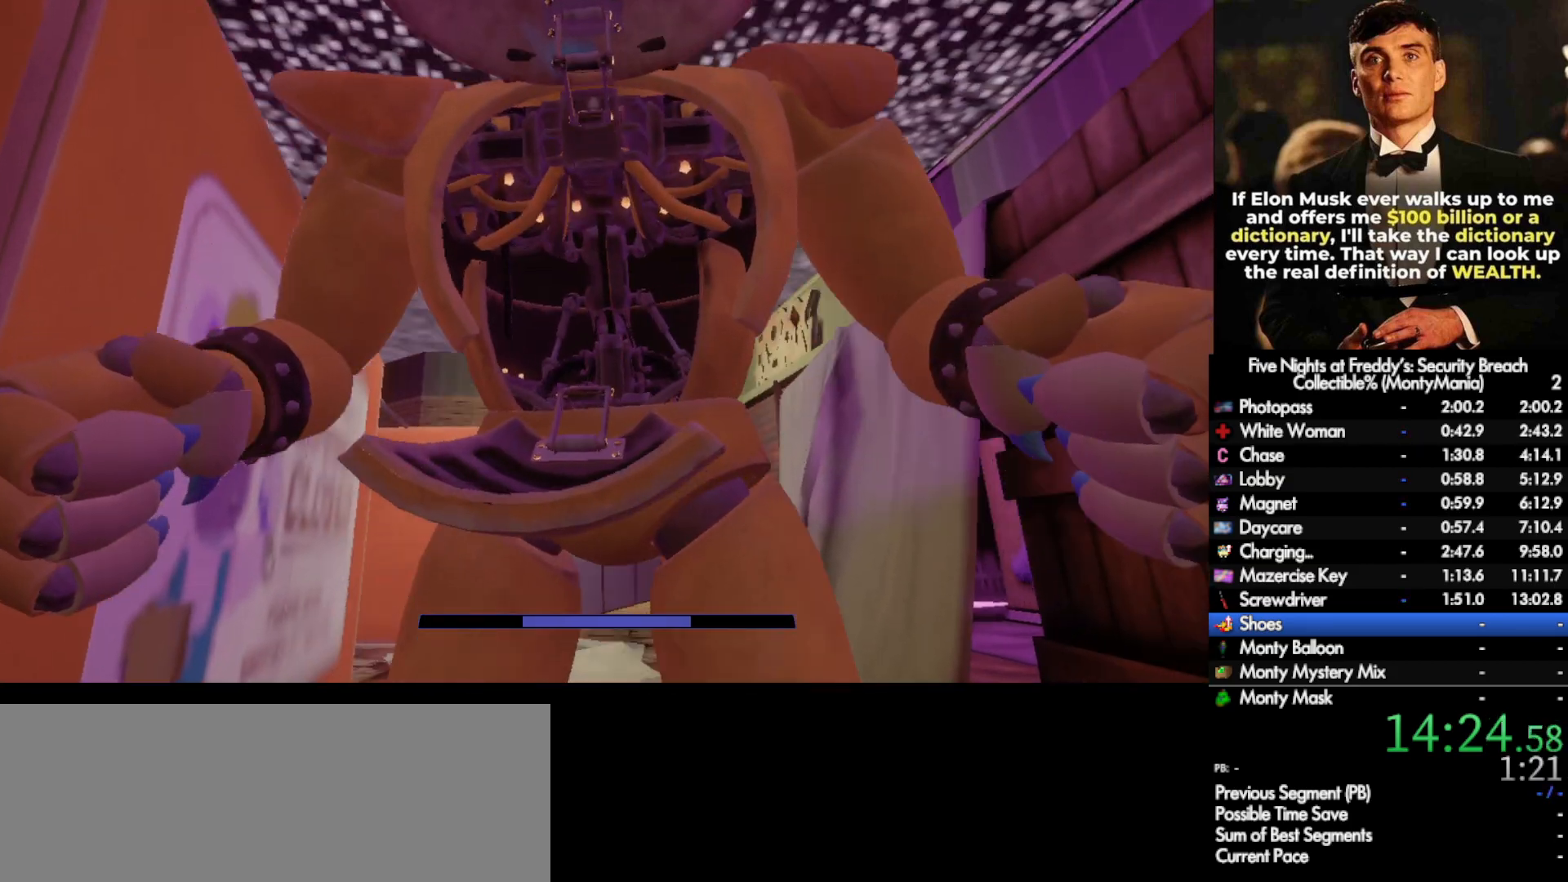
{"keys": [], "mouse": [], "events": []}
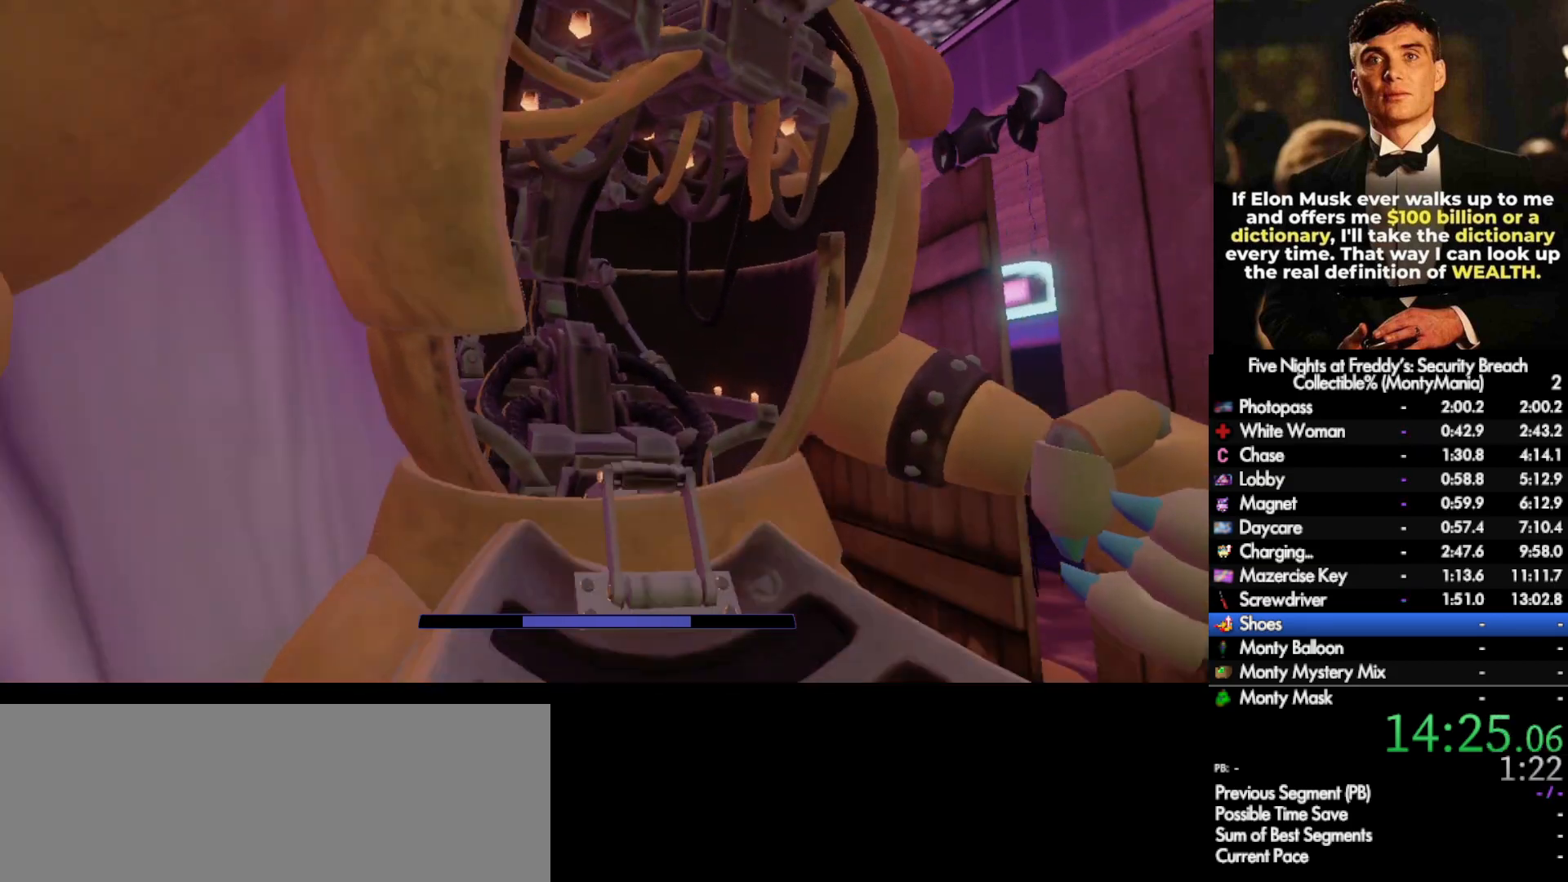
{"keys": [], "mouse": [], "events": []}
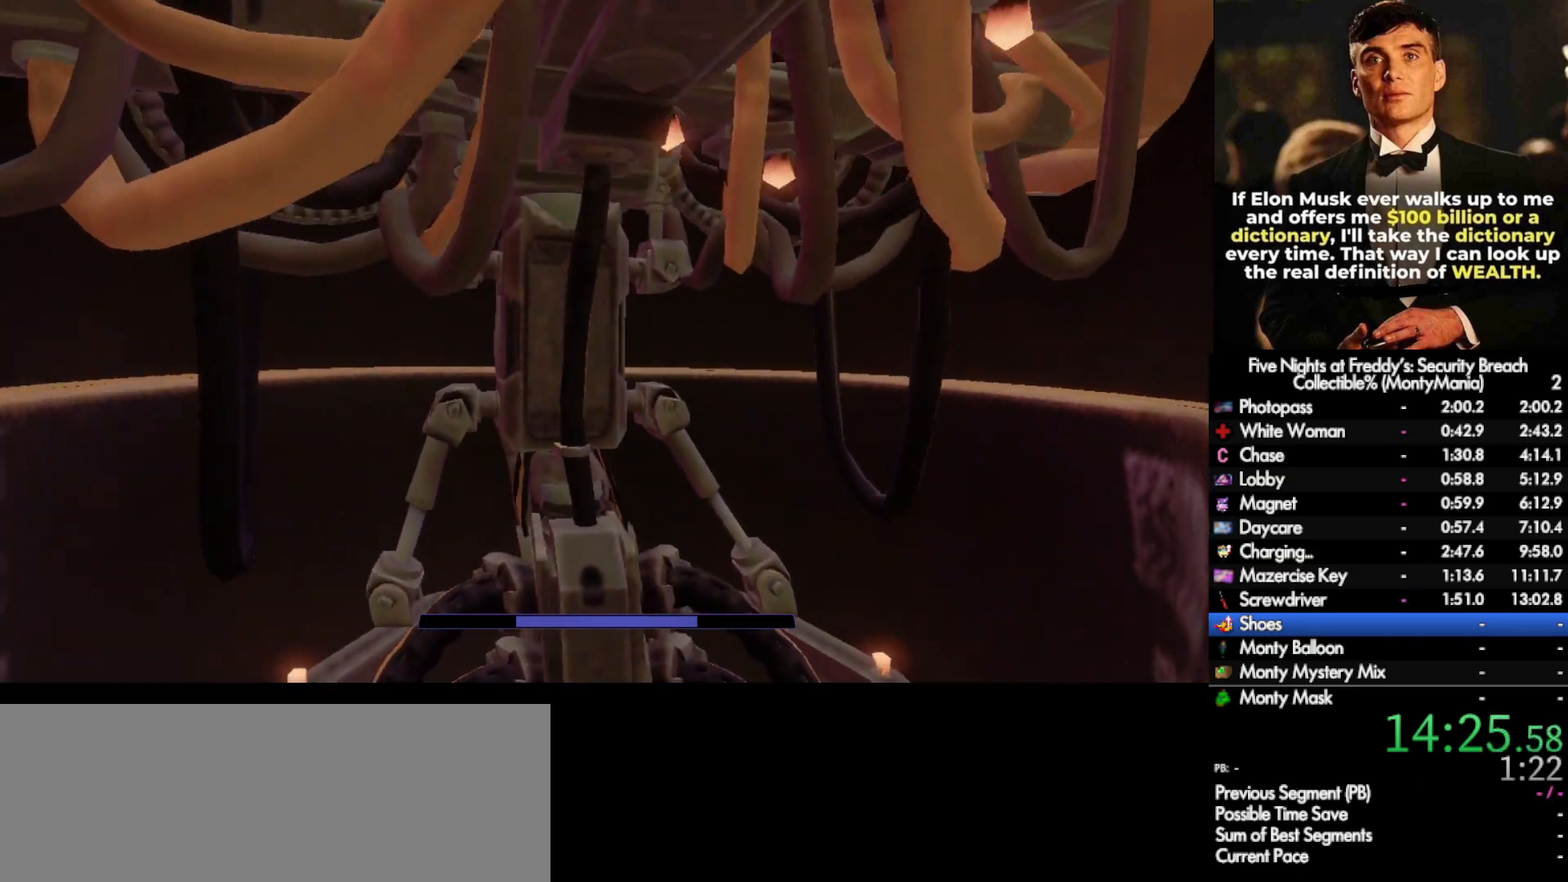
{"keys": [], "mouse": [], "events": []}
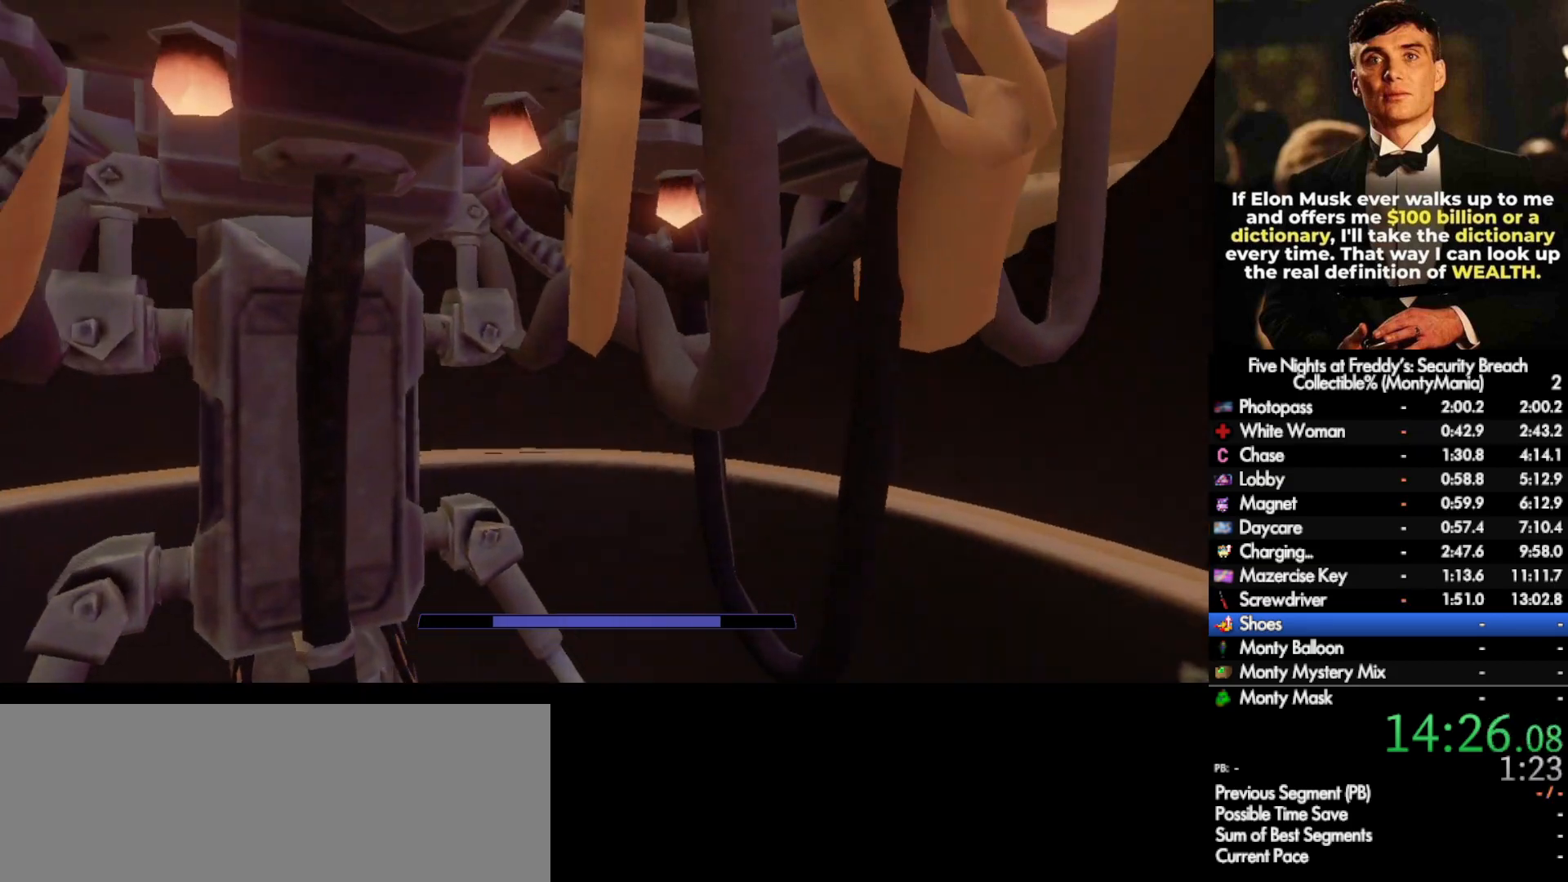
{"keys": [], "mouse": [], "events": []}
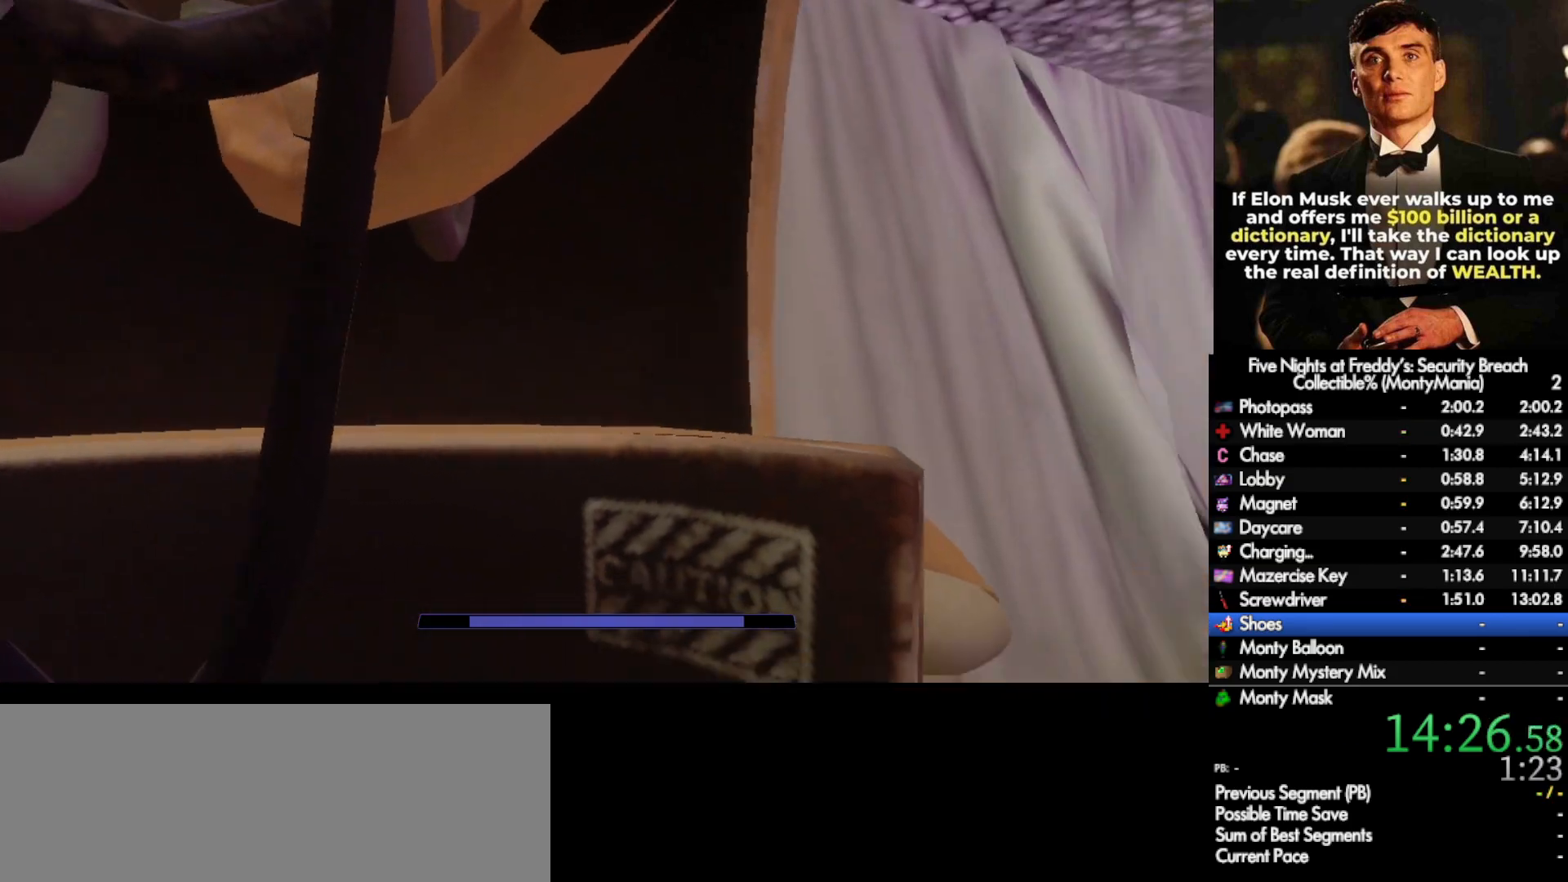
{"keys": [], "mouse": [], "events": []}
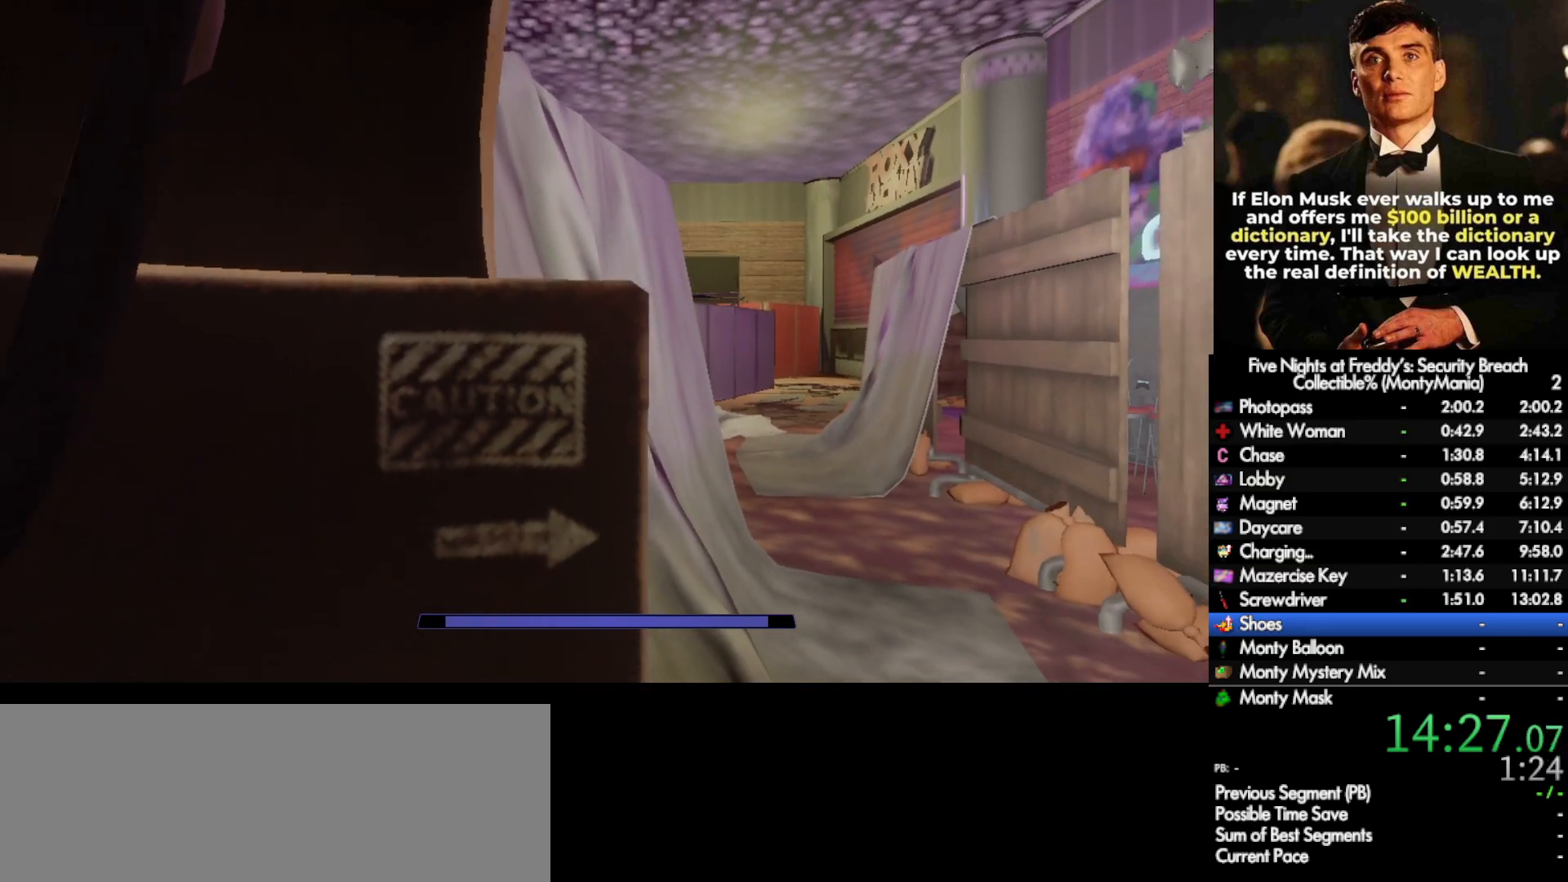
{"keys": [], "mouse": [], "events": []}
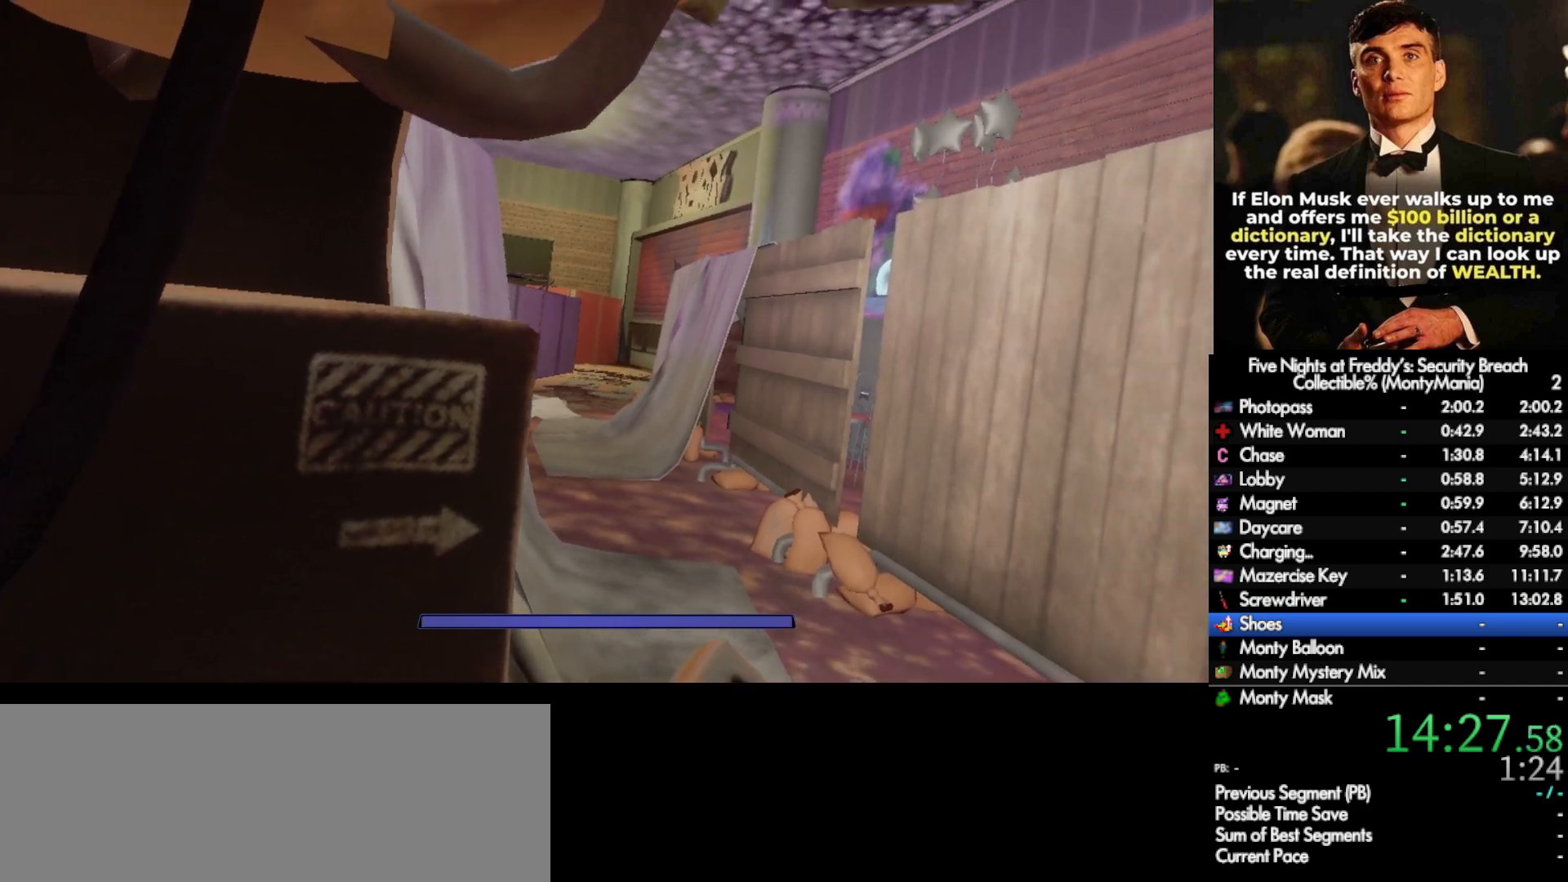
{"keys": ["d"], "mouse": [], "events": [[117, "d", "down"]]}
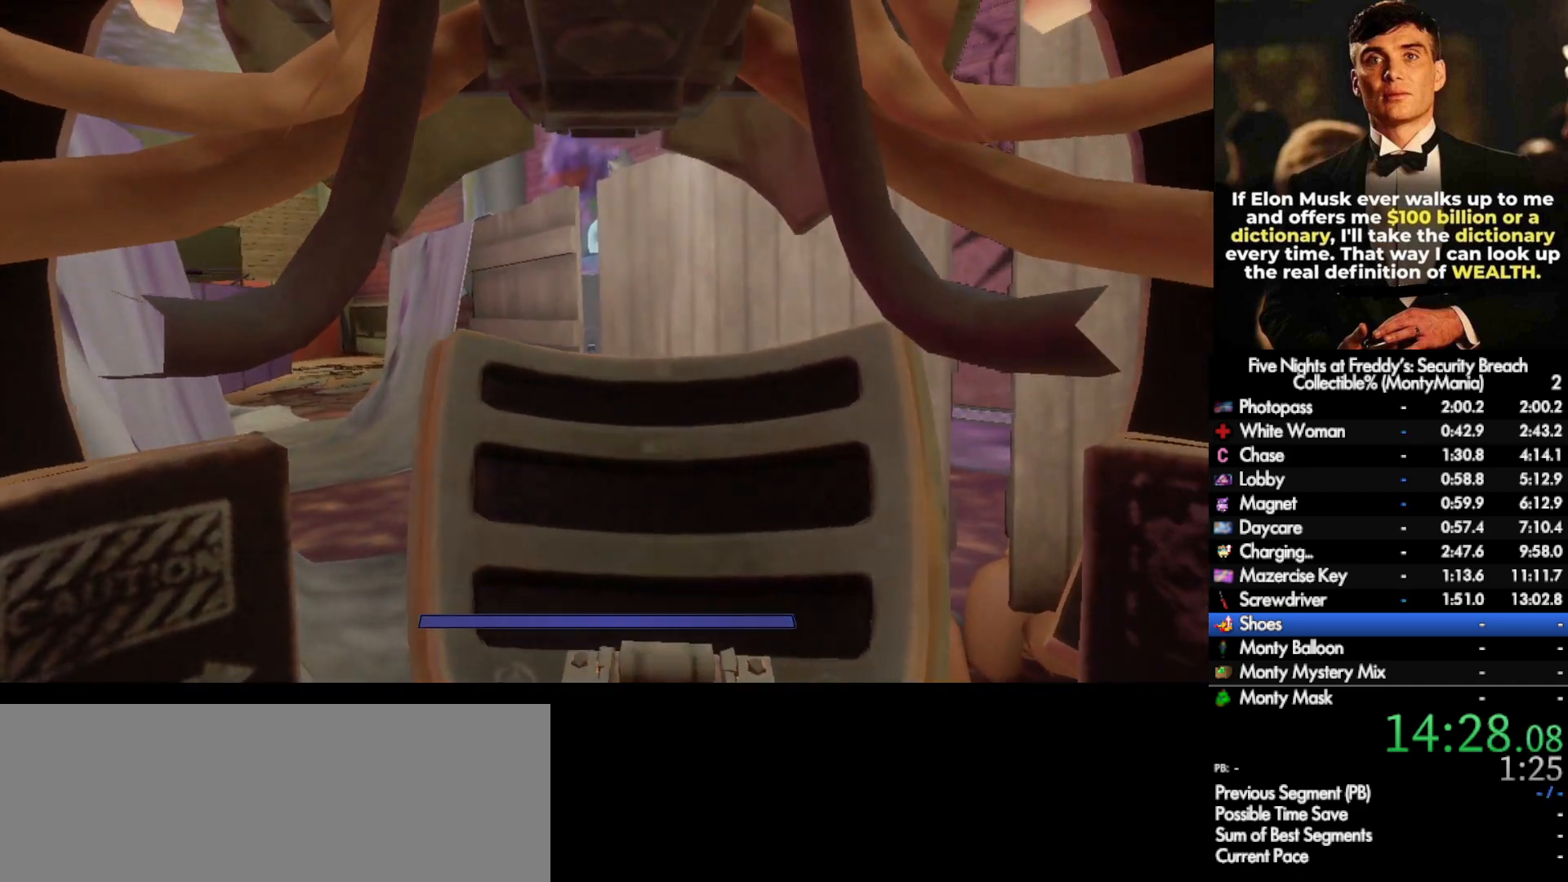
{"keys": ["d"], "mouse": [], "events": []}
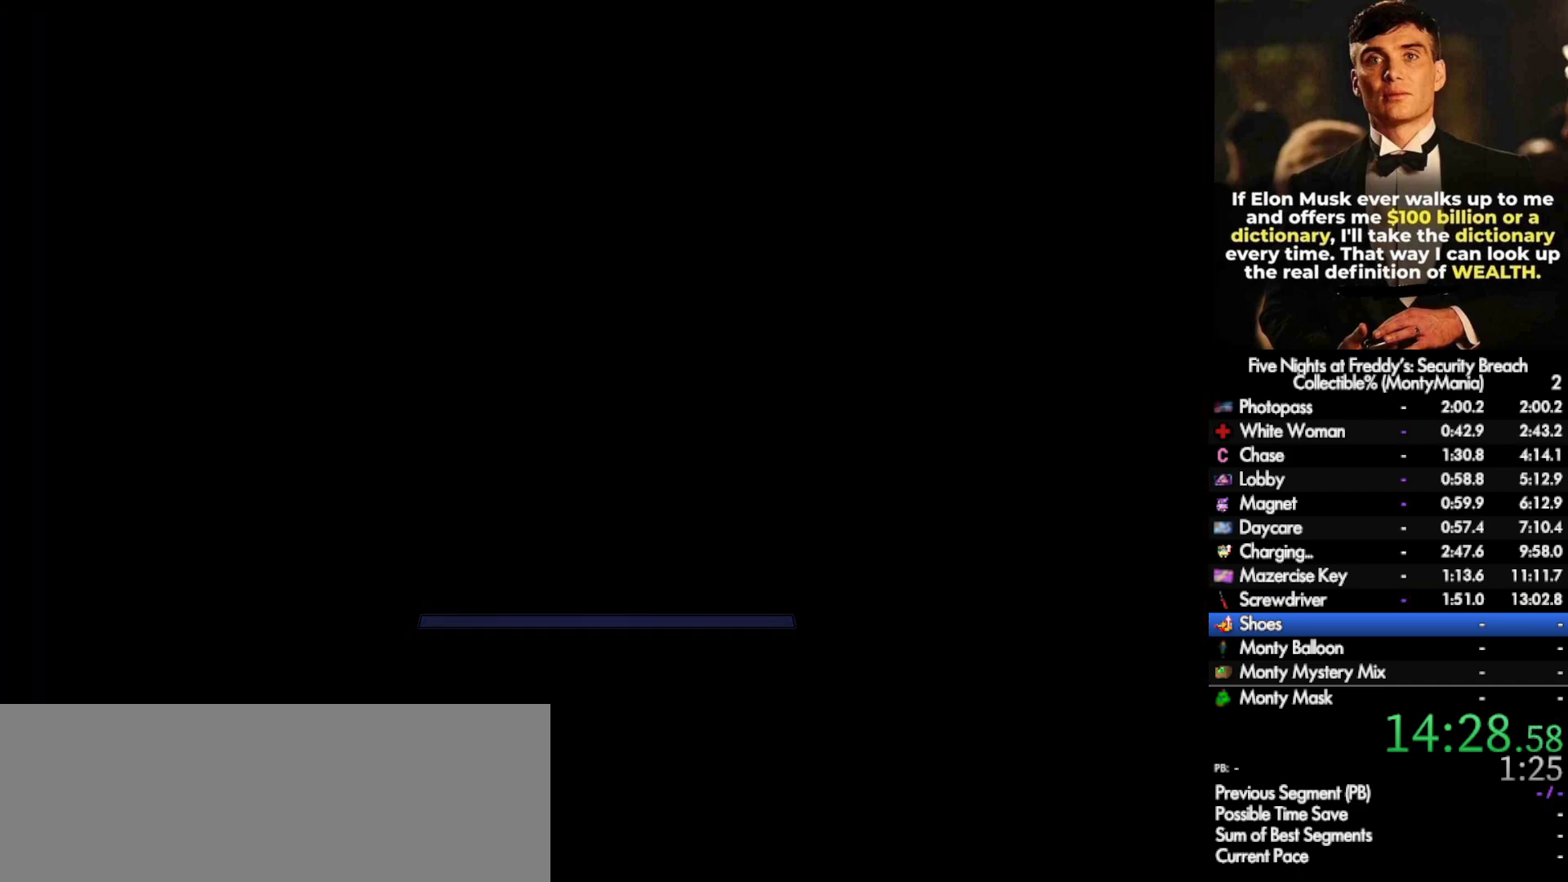
{"keys": ["w"], "mouse": [], "events": [[317, "w", "down"], [500, "d", "up"]]}
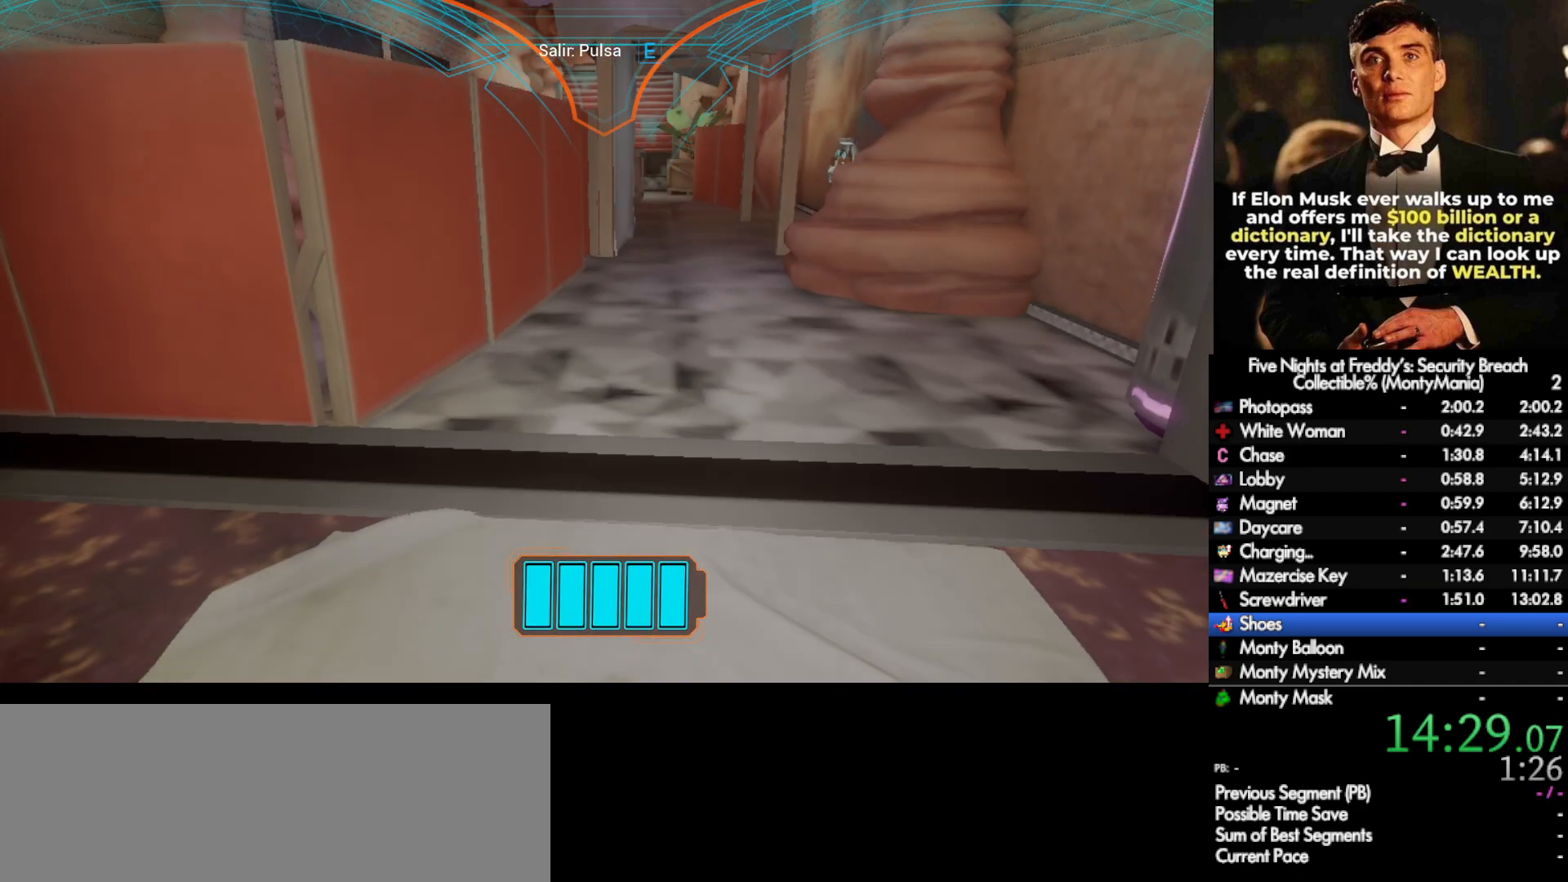
{"keys": ["w"], "mouse": [], "events": []}
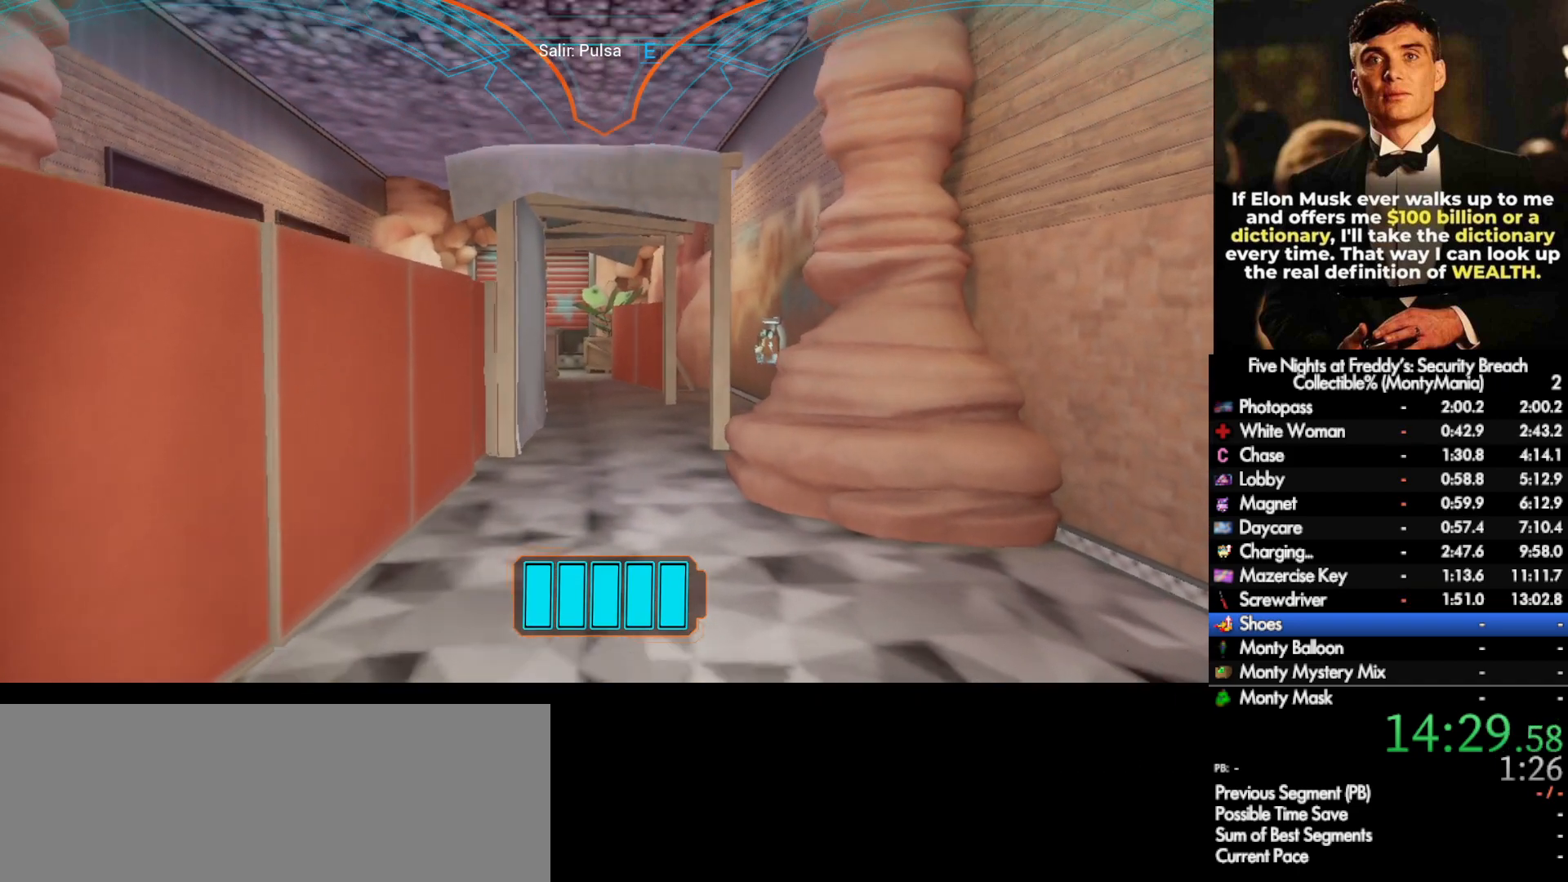
{"keys": [], "mouse": [], "events": [[50, "e", "down"], [100, "e", "up"], [483, "w", "up"]]}
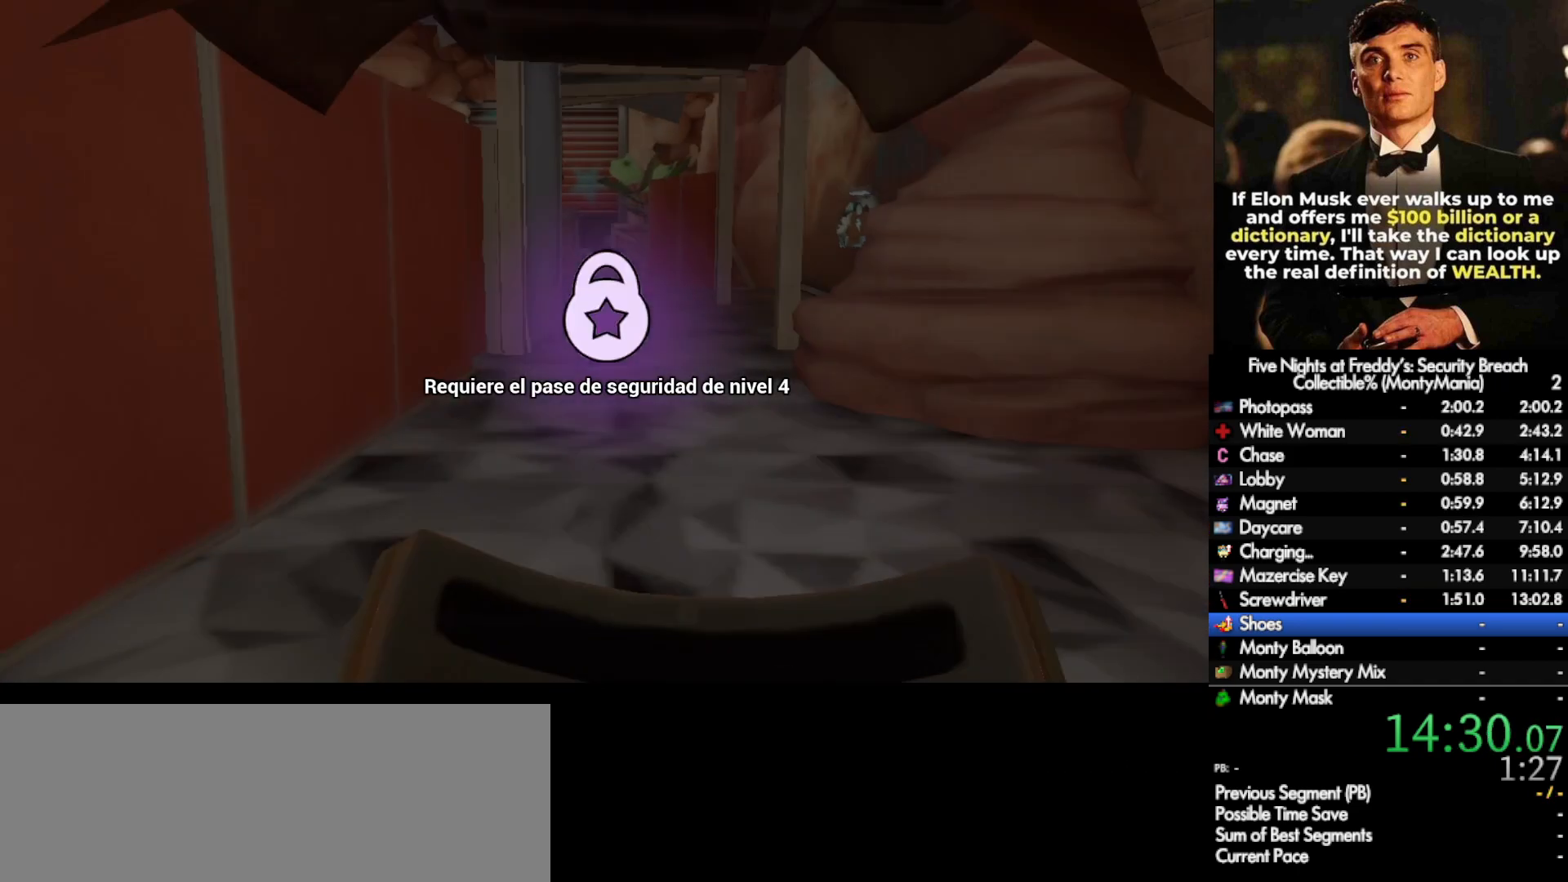
{"keys": [], "mouse": [], "events": []}
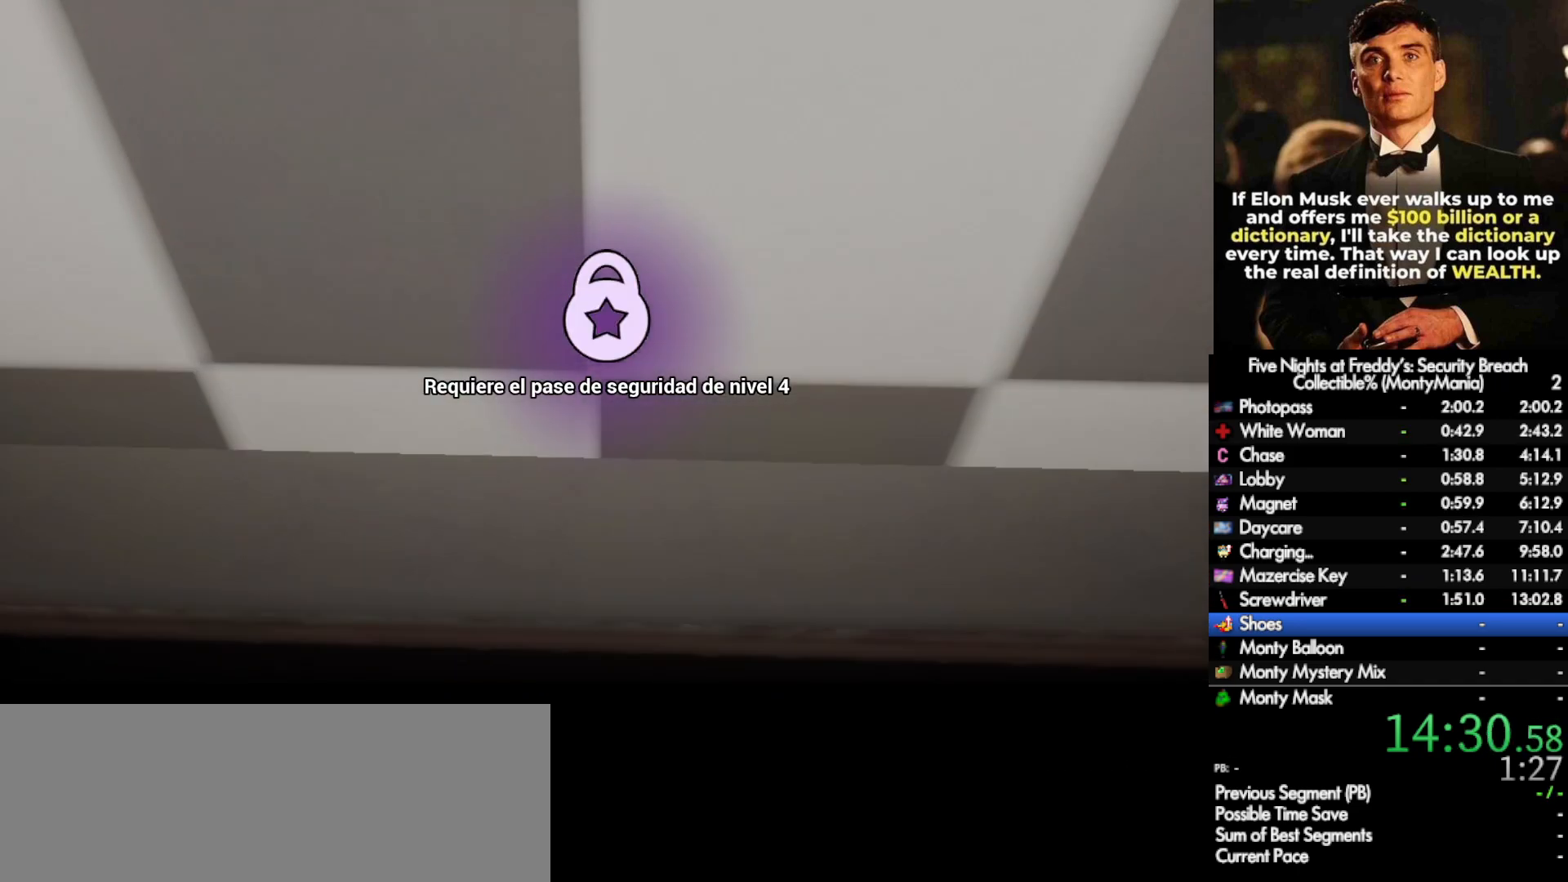
{"keys": [], "mouse": [], "events": []}
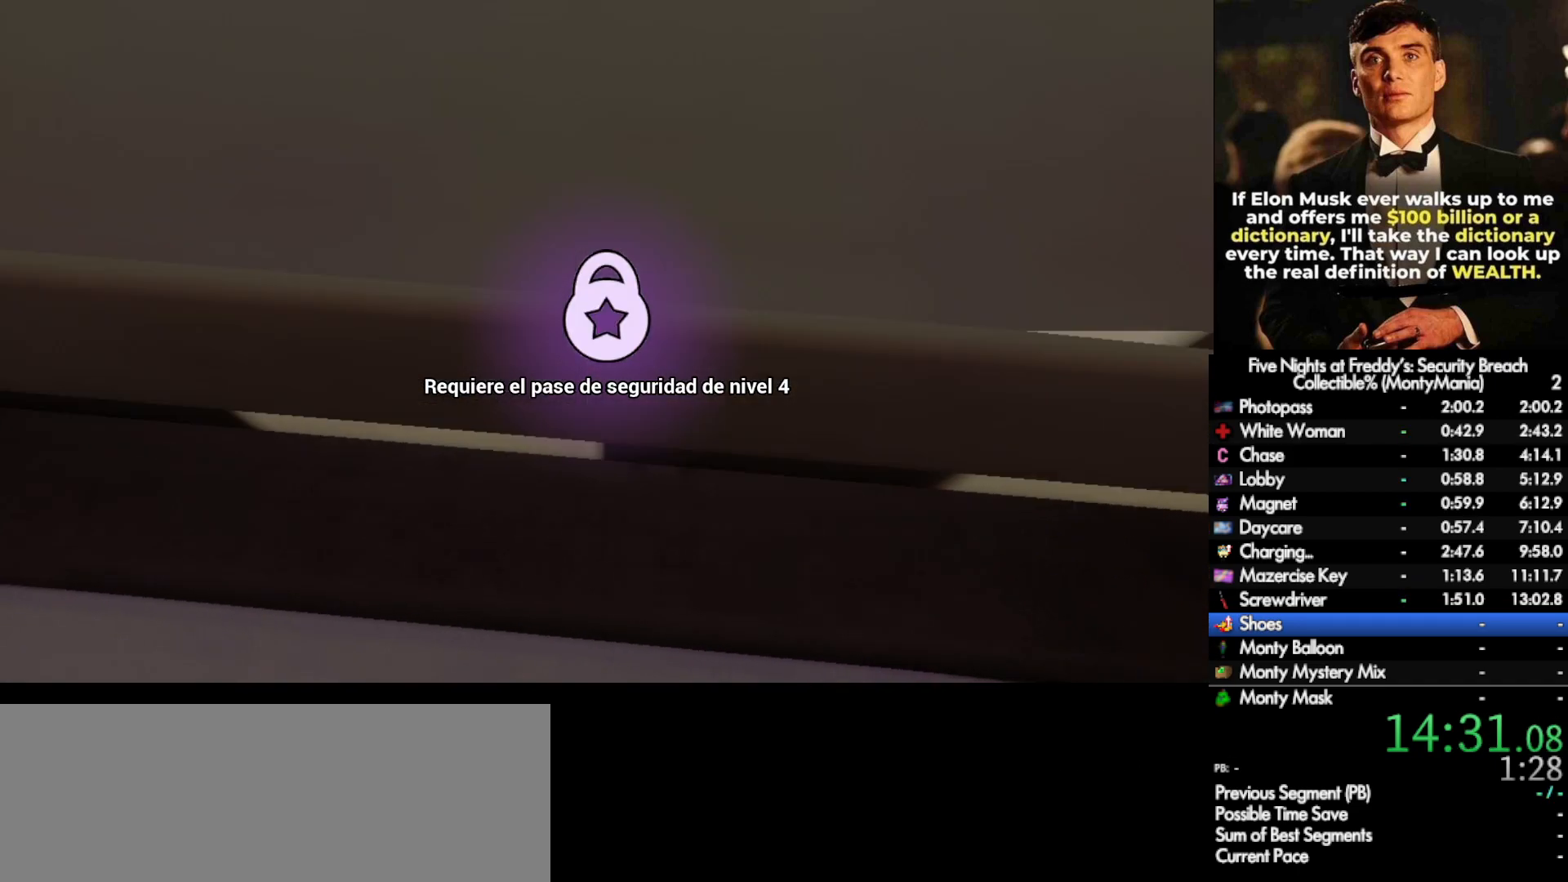
{"keys": [], "mouse": [], "events": []}
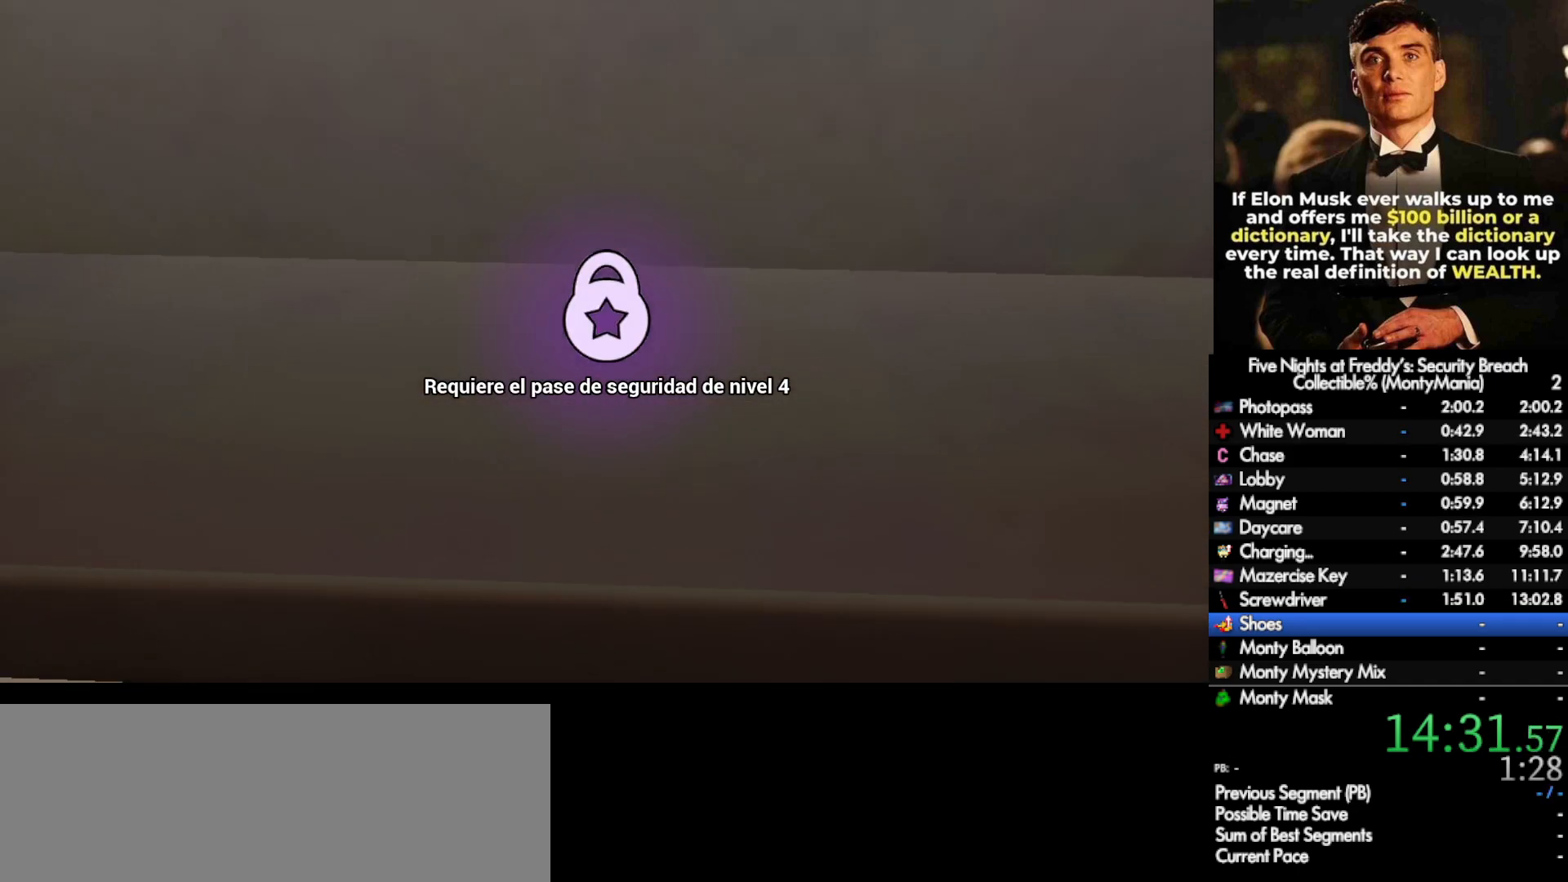
{"keys": [], "mouse": [], "events": []}
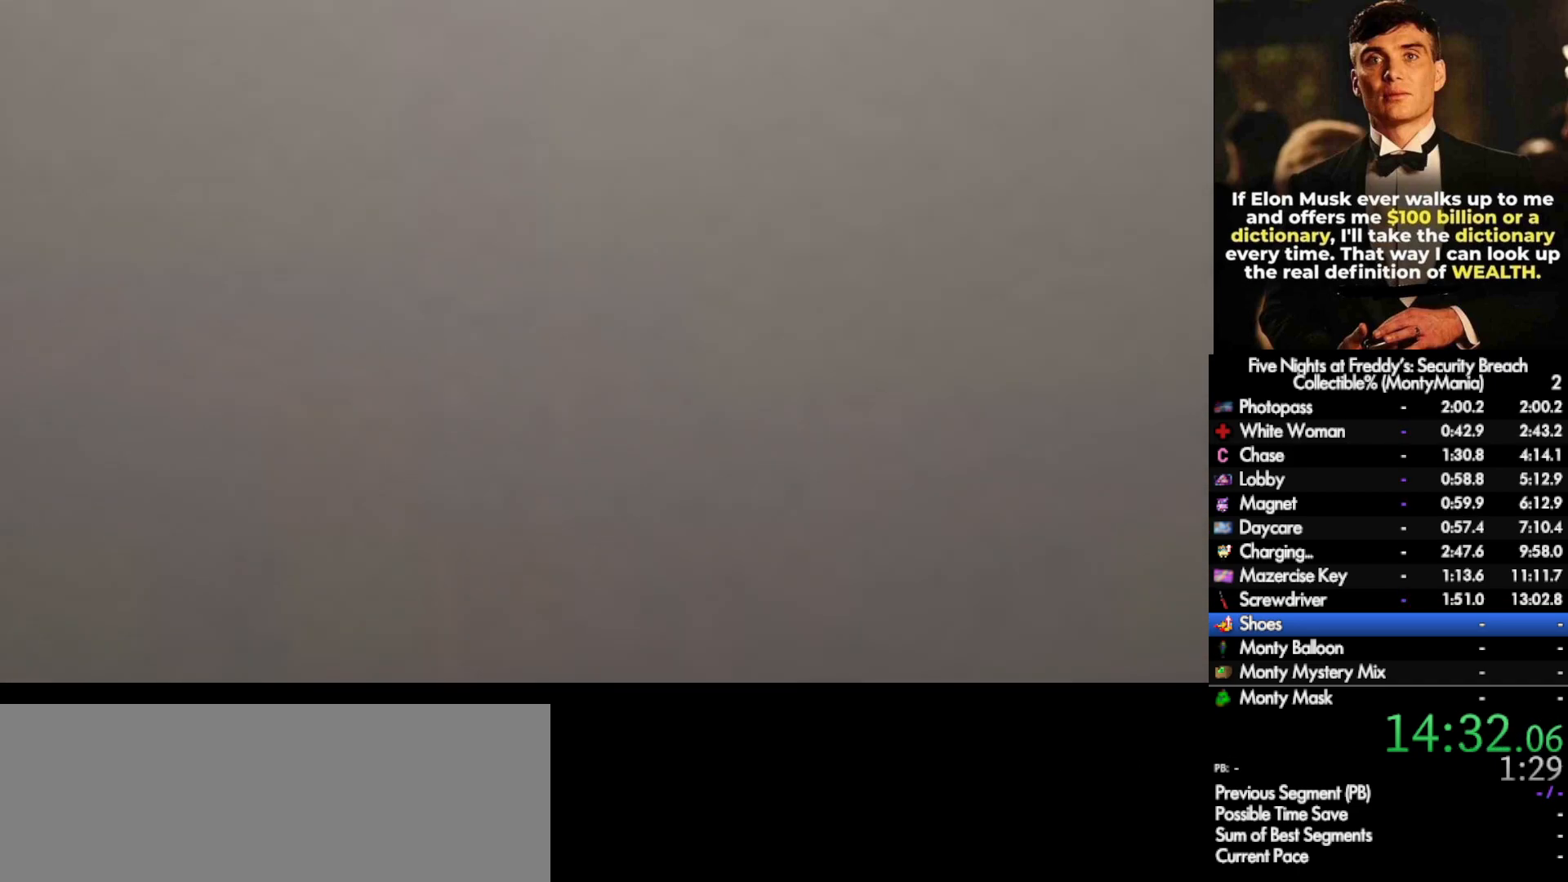
{"keys": ["d", "w"], "mouse": [], "events": [[317, "d", "down"], [317, "w", "down"]]}
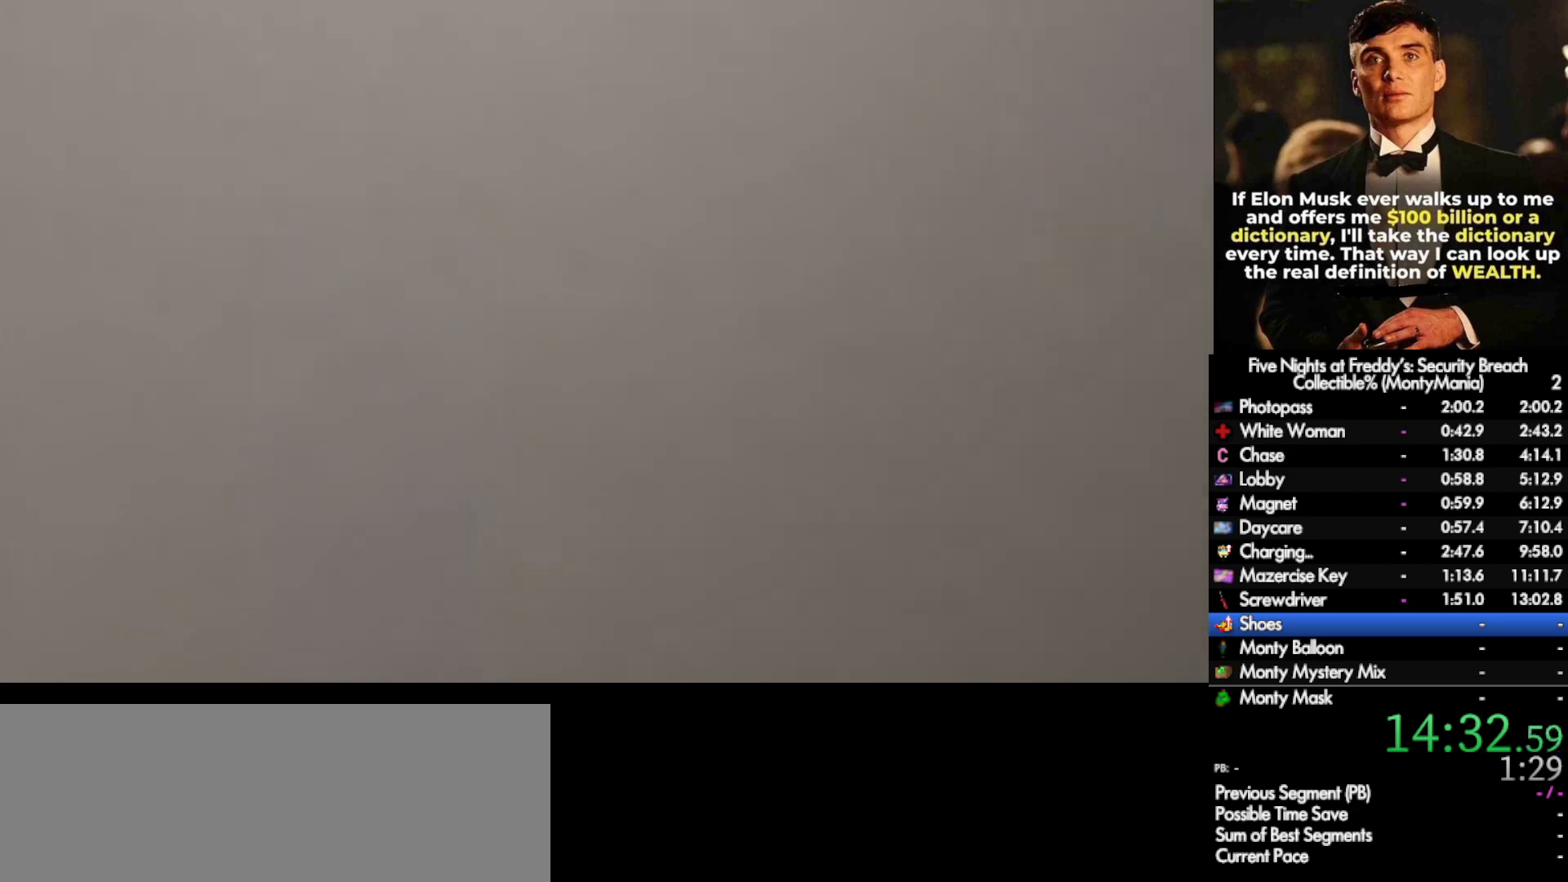
{"keys": ["shift_l", "w"], "mouse": [], "events": [[350, "d", "up"], [500, "shift_l", "down"]]}
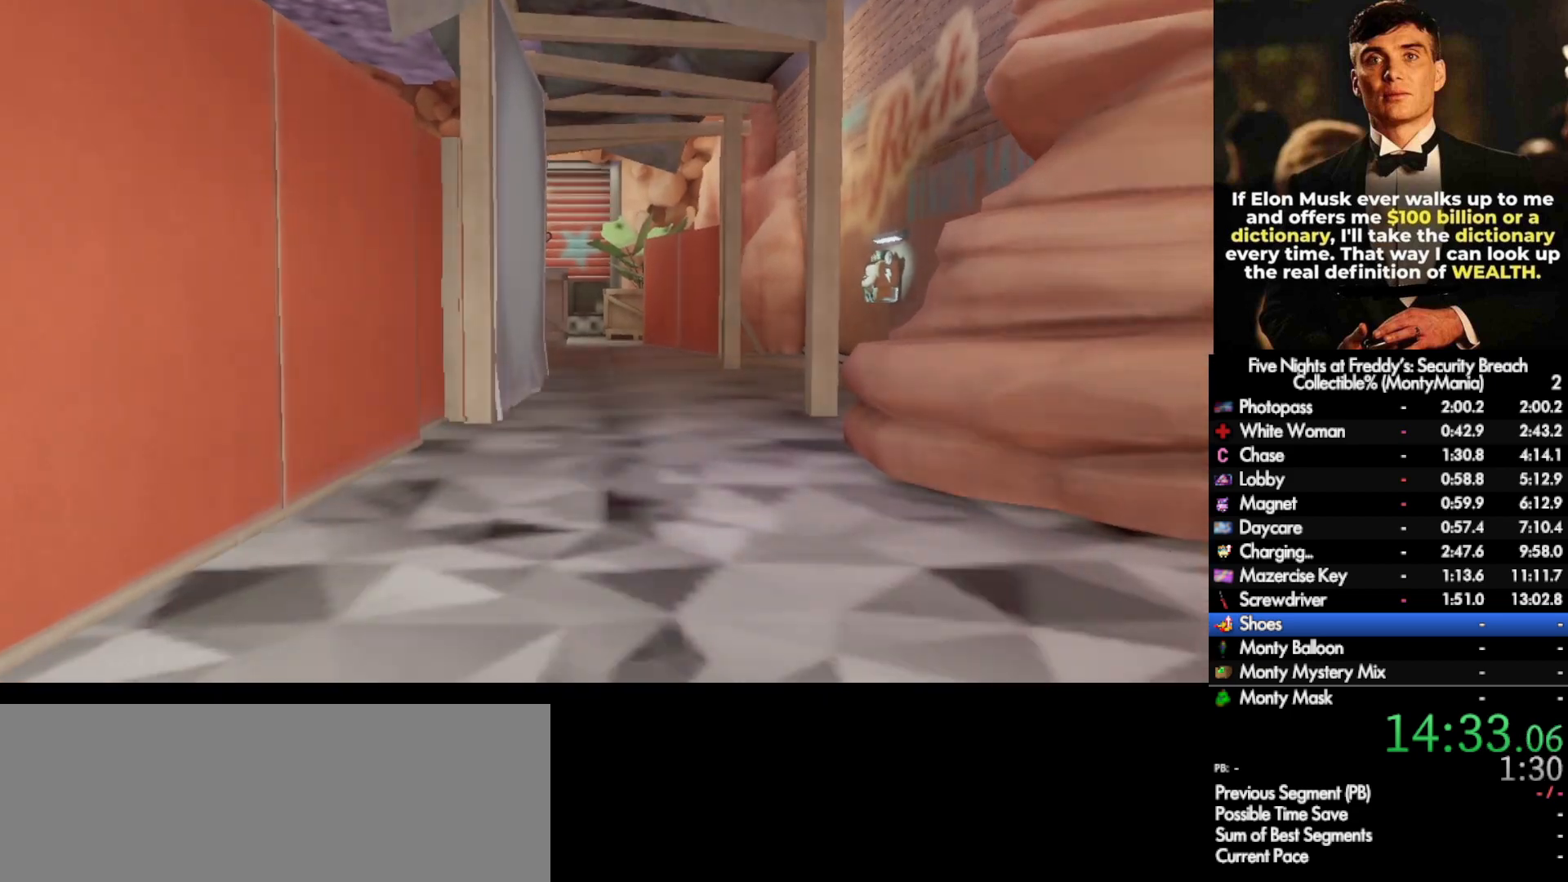
{"keys": ["w"], "mouse": [], "events": [[367, "space", "down"], [400, "shift_l", "up"], [433, "space", "up"]]}
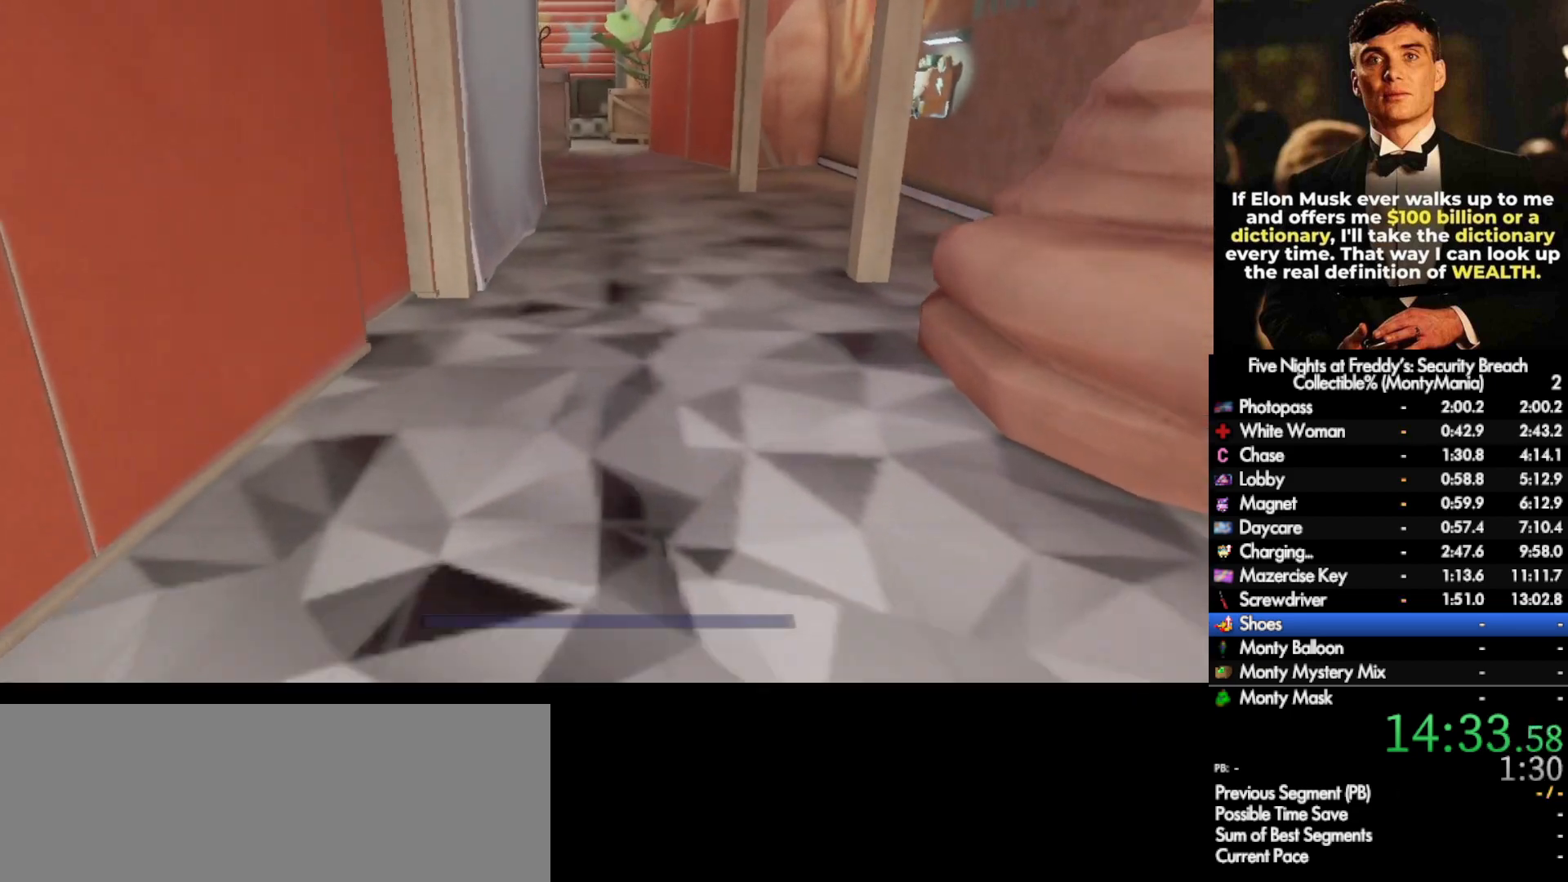
{"keys": ["w"], "mouse": [], "events": [[283, "shift_l", "down"], [433, "space", "down"], [483, "shift_l", "up"], [500, "space", "up"]]}
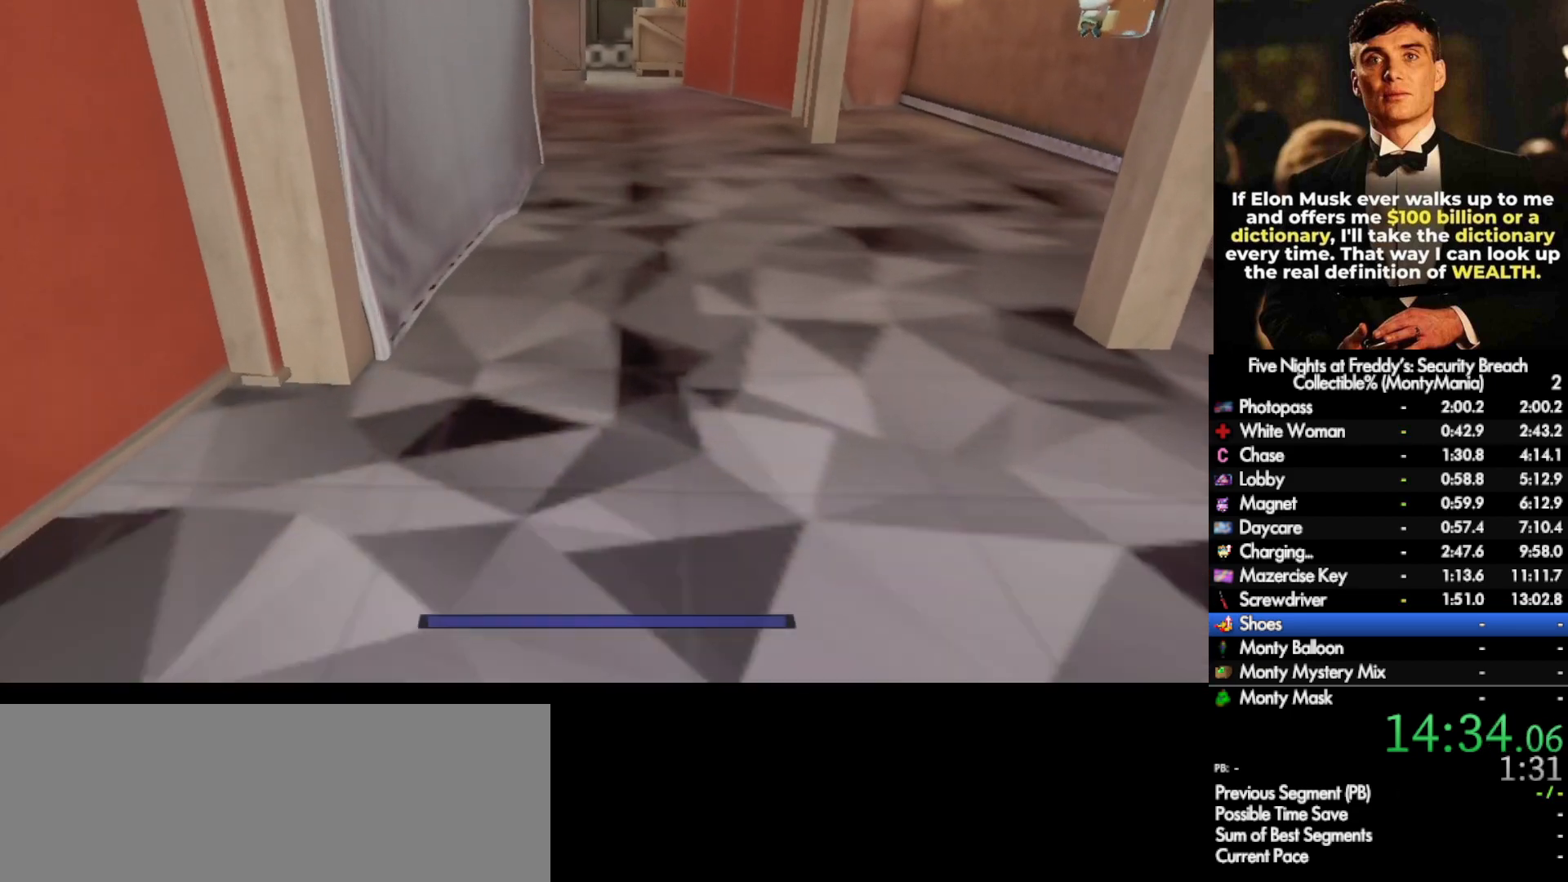
{"keys": ["shift_l", "w"], "mouse": [], "events": [[400, "shift_l", "down"]]}
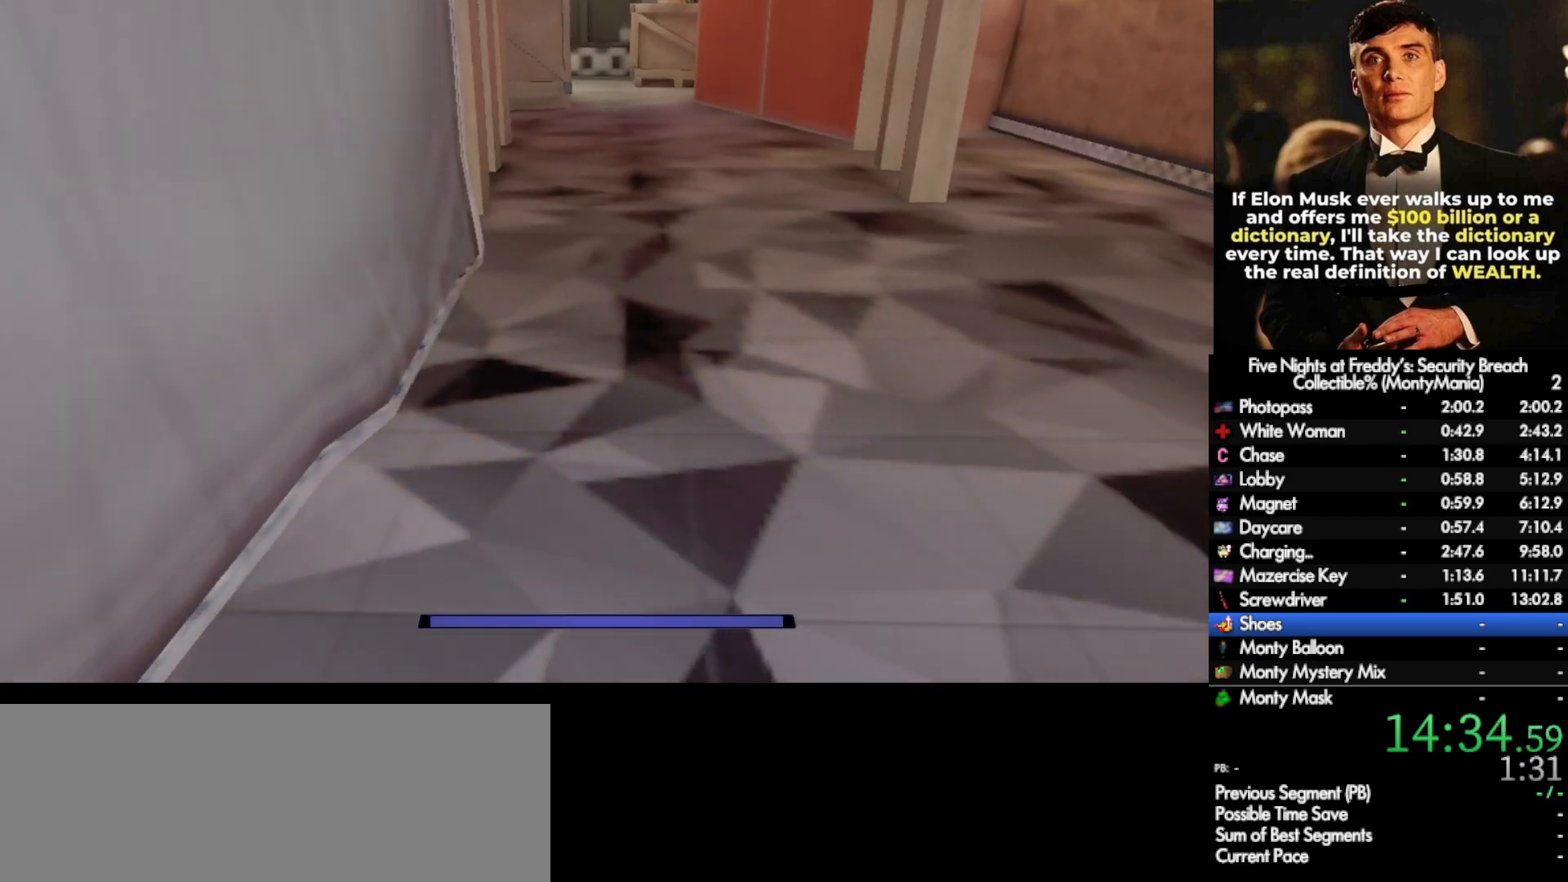
{"keys": ["shift_l", "w"], "mouse": [], "events": [[17, "space", "down"], [50, "shift_l", "up"], [83, "space", "up"], [450, "shift_l", "down"]]}
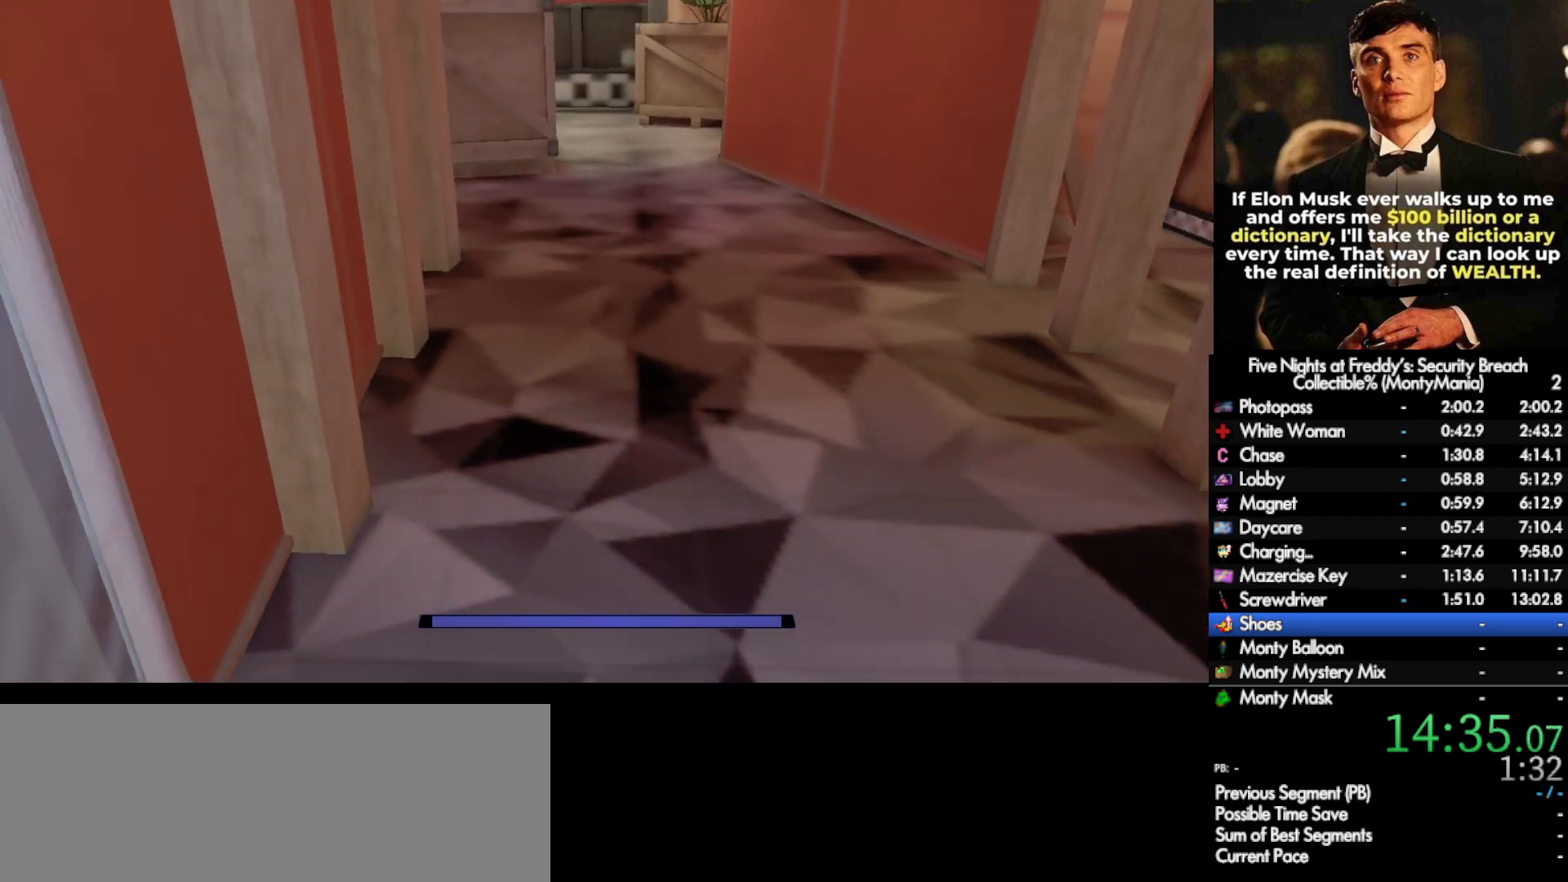
{"keys": ["shift_l", "w"], "mouse": [], "events": [[133, "space", "down"], [183, "shift_l", "up"], [200, "space", "up"], [500, "shift_l", "down"]]}
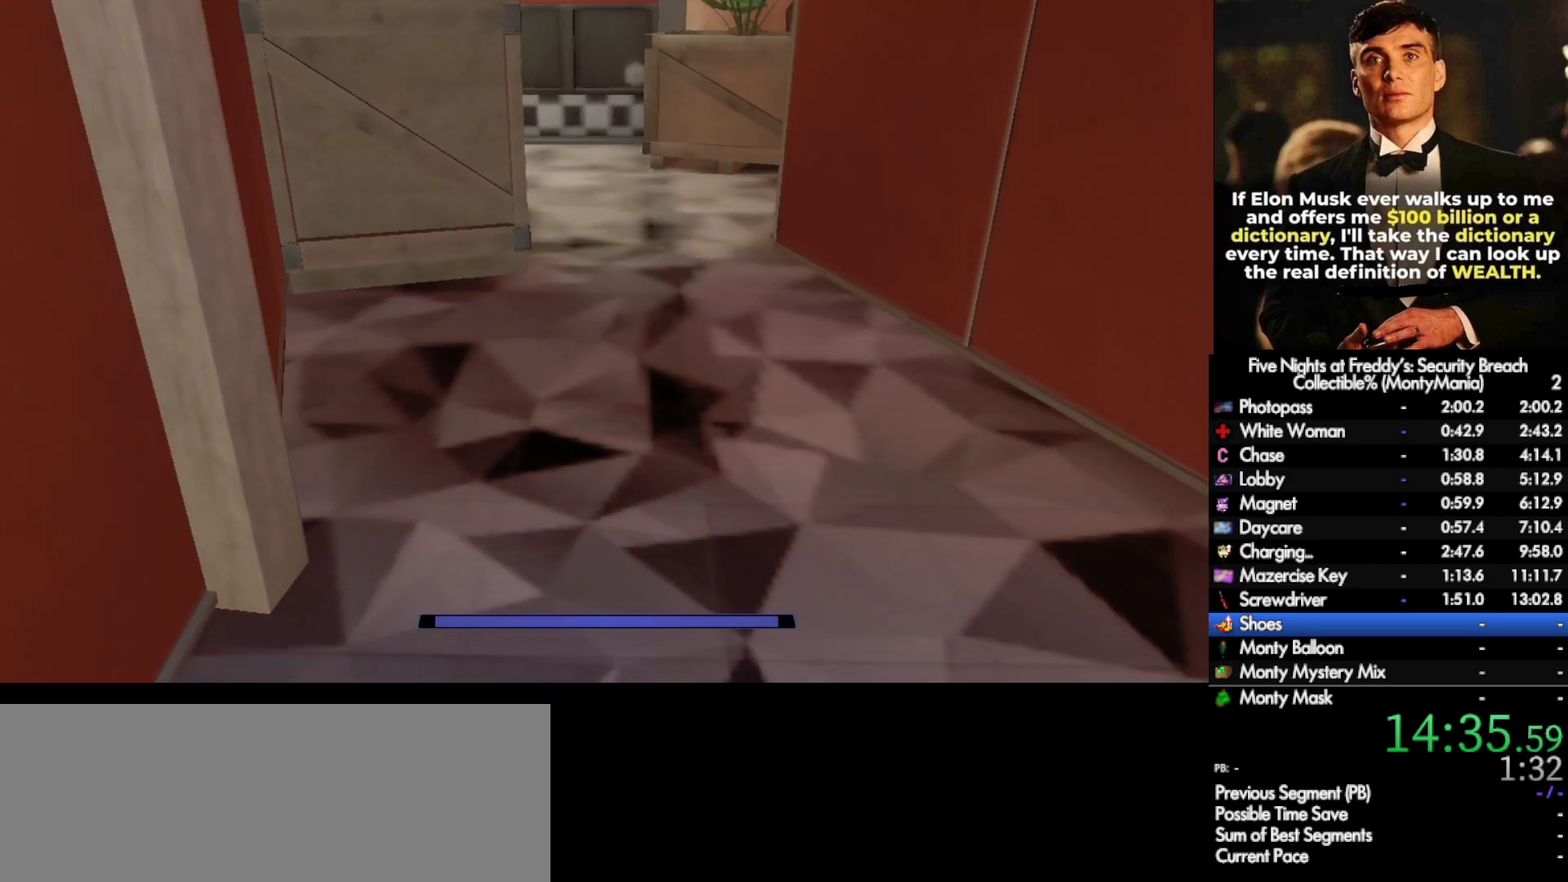
{"keys": ["w"], "mouse": [], "events": [[283, "space", "down"], [317, "shift_l", "up"], [367, "space", "up"]]}